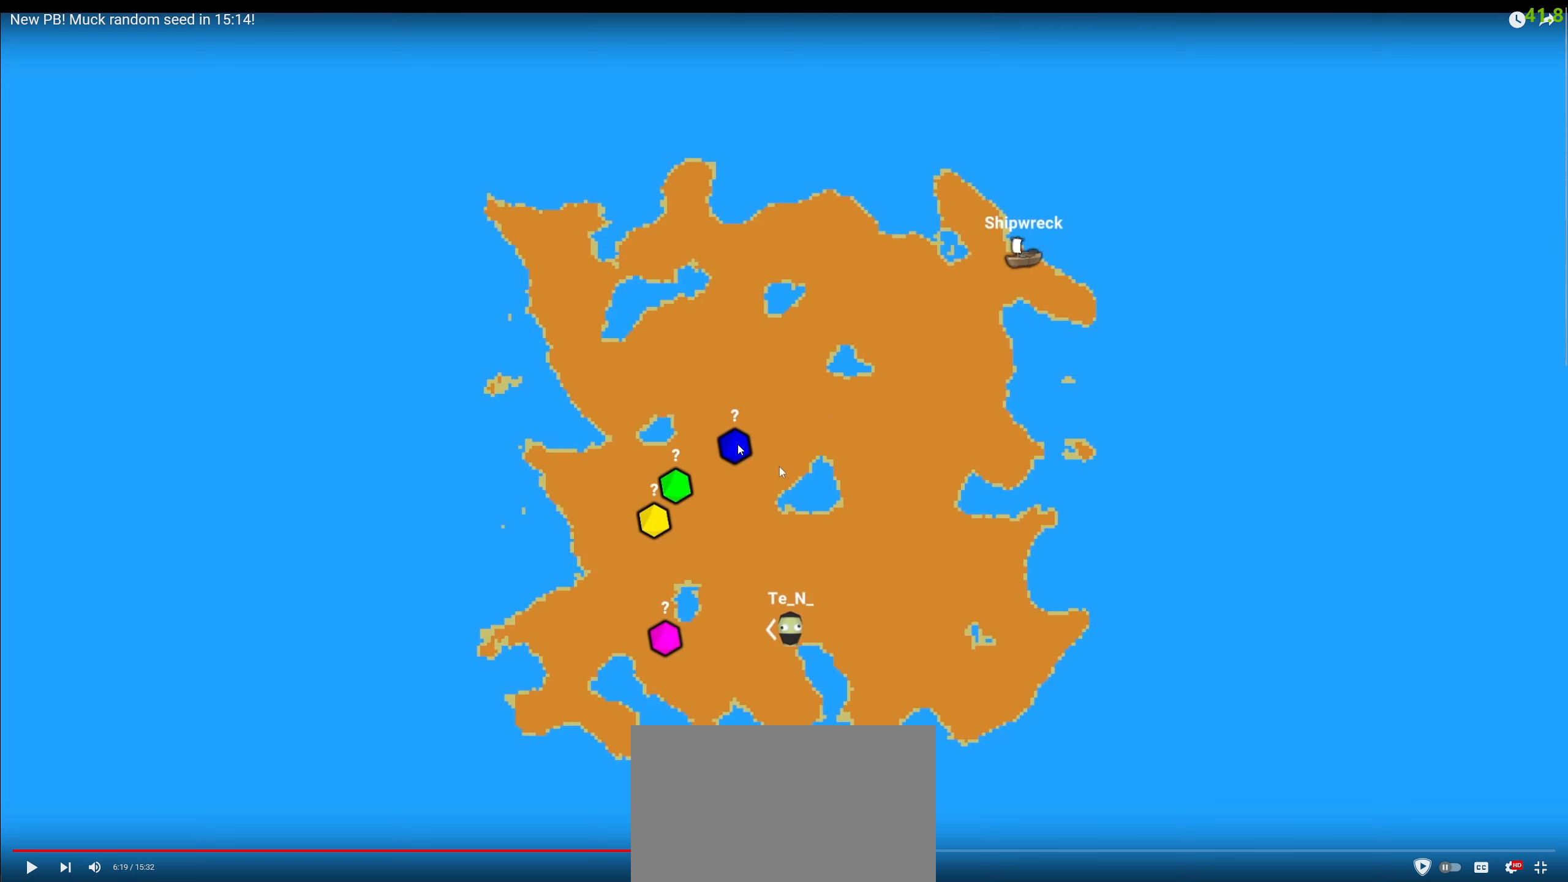
Gameplay with keyboard and mouse; each line is a JSON object with the keys and mouse buttons held at the frame after it. "events" lists presses ("down") and releases ("up") of "1", "2", "3", "4", "5", "a", "c", "caps_lock", "ctrl", "d", "e", "f", "g", "q", "r", "s", "shift", "space", "t", "tab", "v", "w", "x", "z", "mouse_left", "mouse_wheel" and "mouse_right" between this image and that frame as [ms after this image, input, new state], when the widget could be followed in between. "mouse_left", "mouse_wheel", "mouse_right" = the "left", "wheel", "right" buttons of the "mouse" list. No other keys are recorded. "wheel" means that the mouse wheel is clicked or scrolled. Not read: alt mouse_move.
{"keys": ["space", "w"], "mouse": [], "events": []}
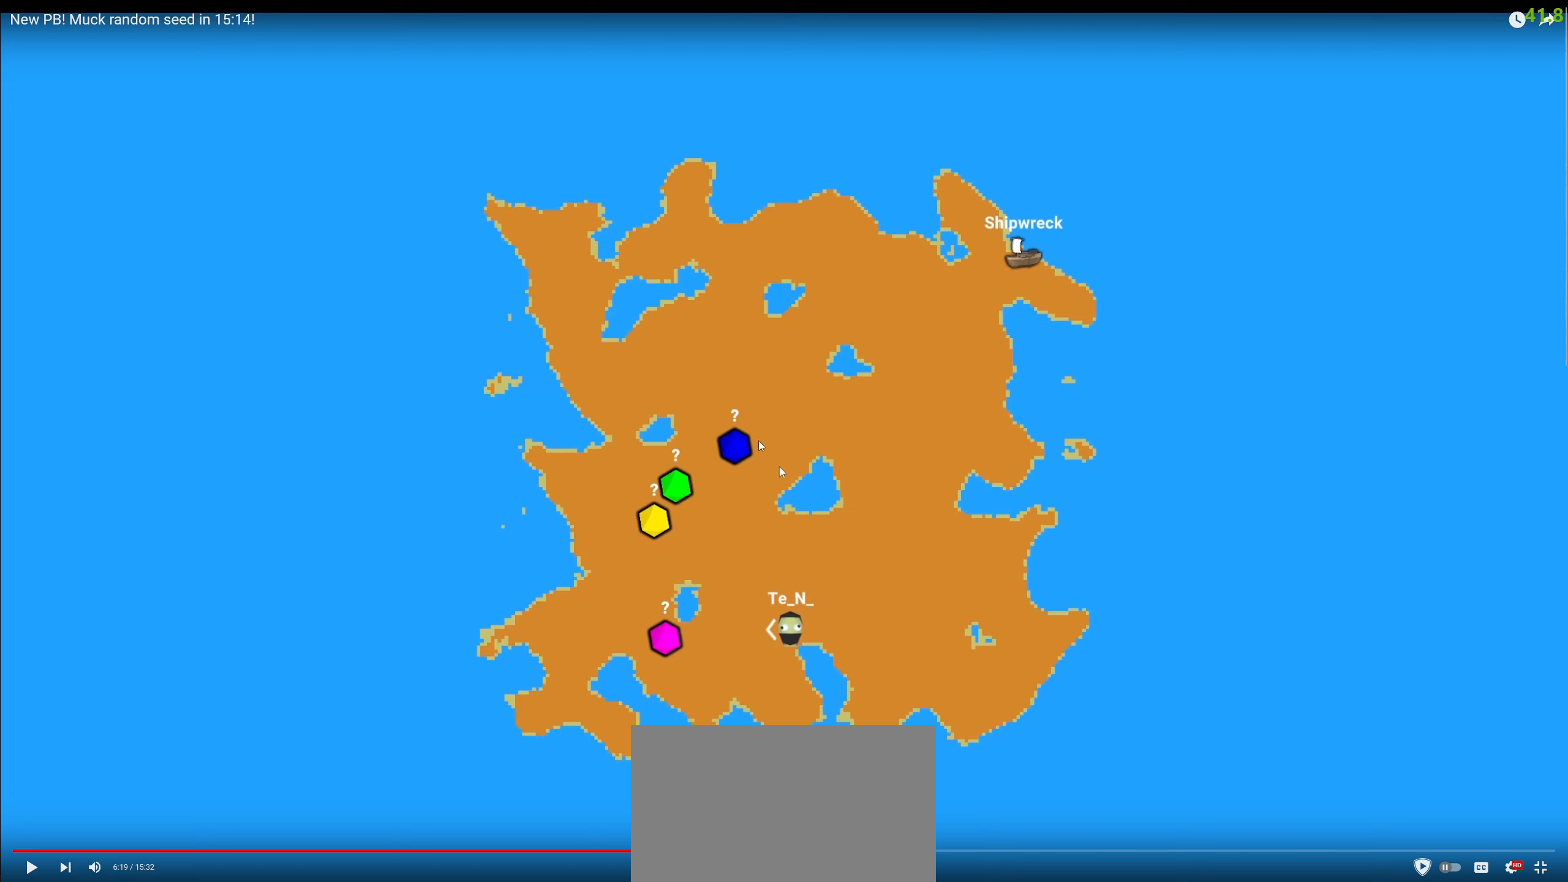
{"keys": ["space", "w"], "mouse": [], "events": []}
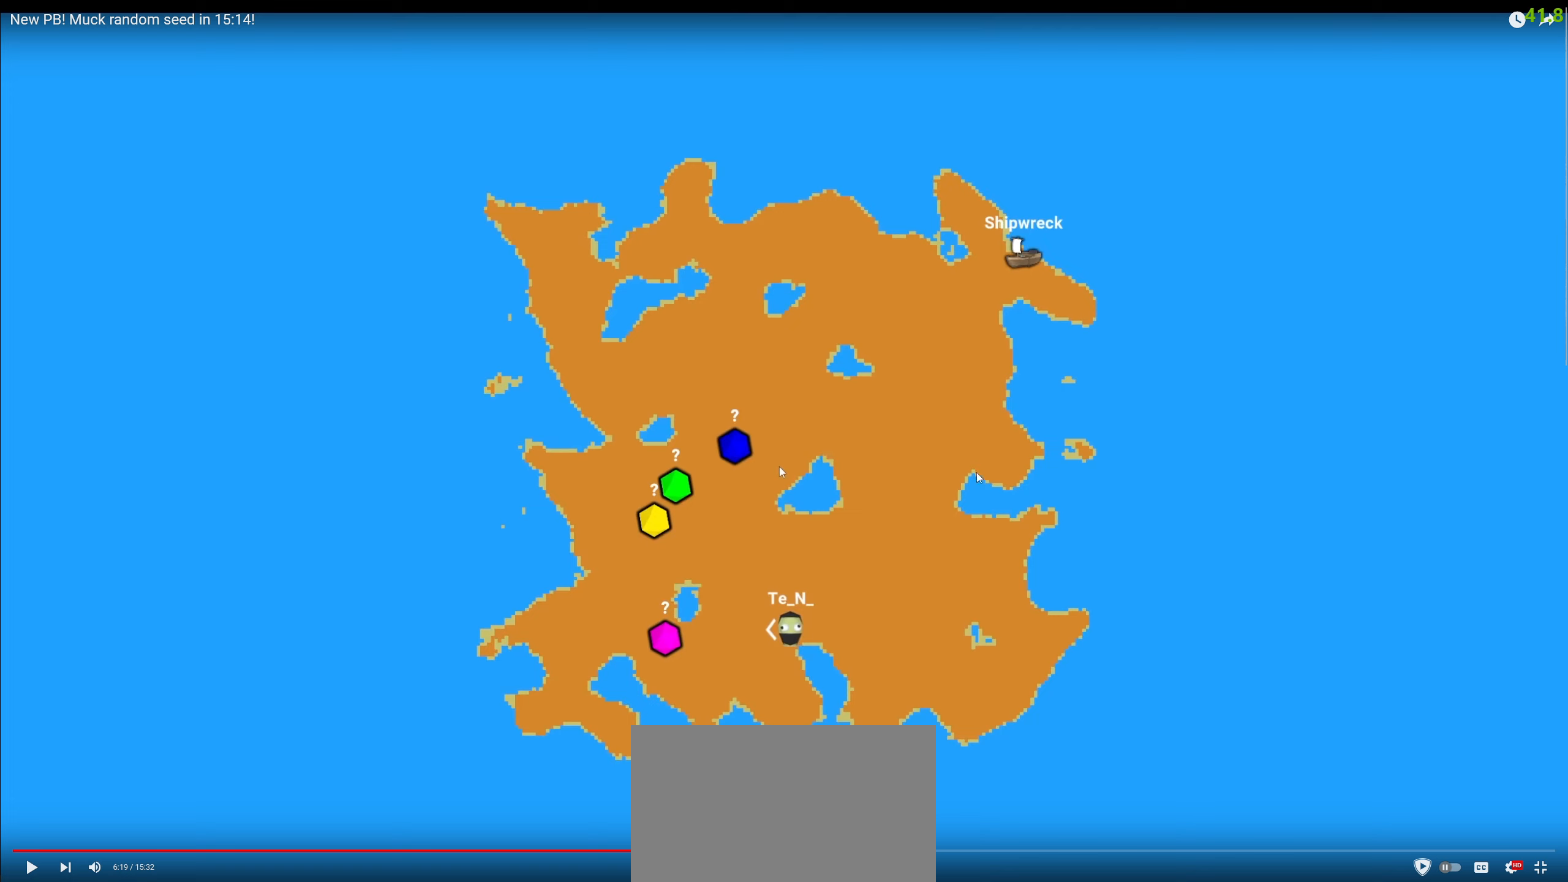
{"keys": ["space", "w"], "mouse": [], "events": []}
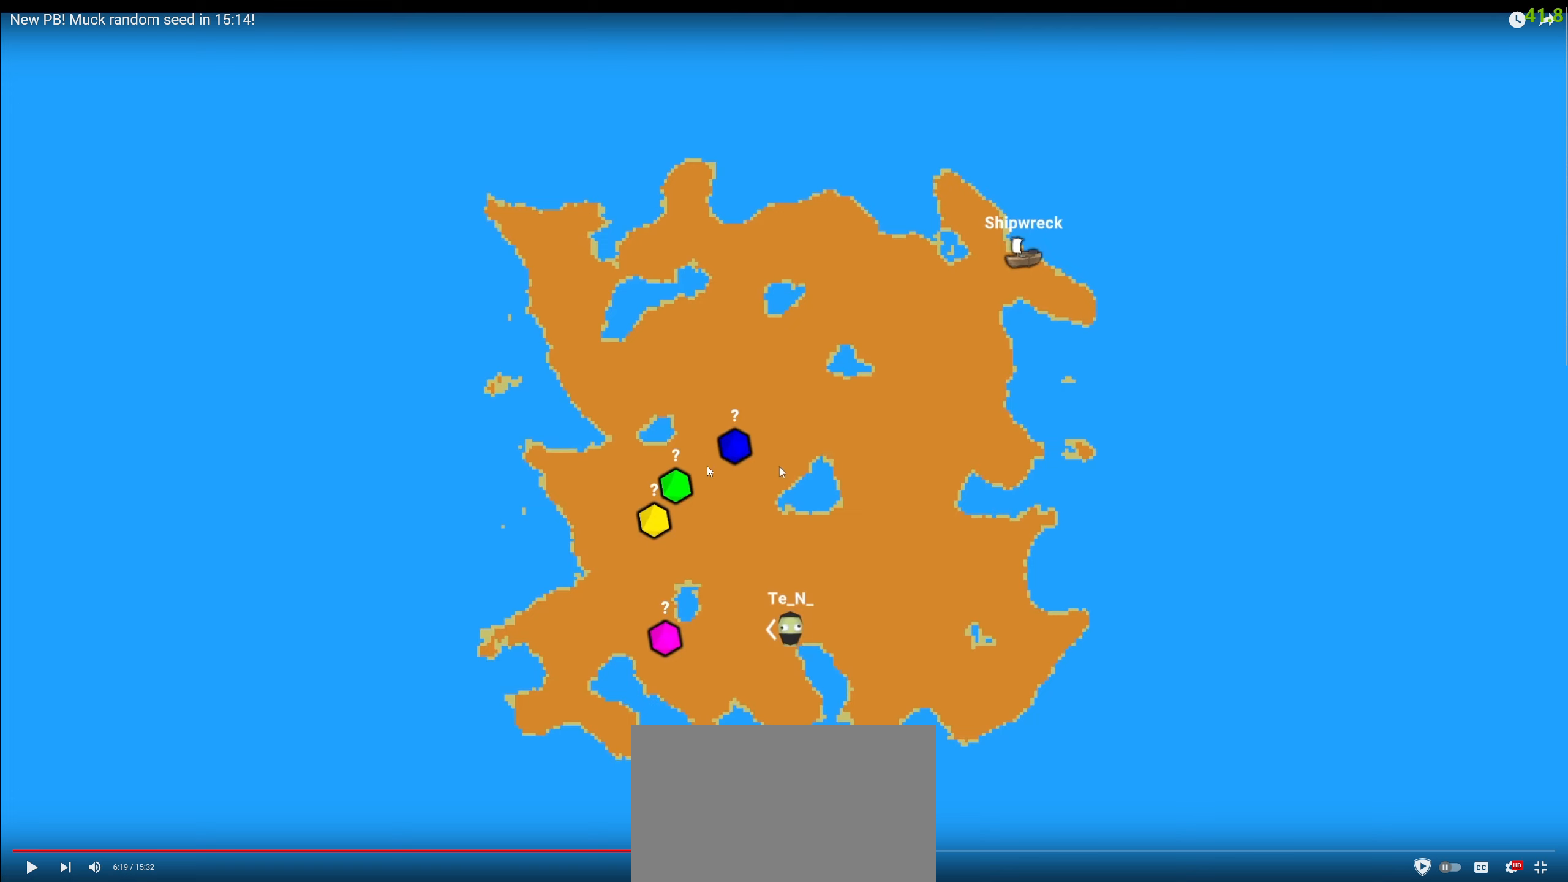
{"keys": ["space", "w"], "mouse": [], "events": []}
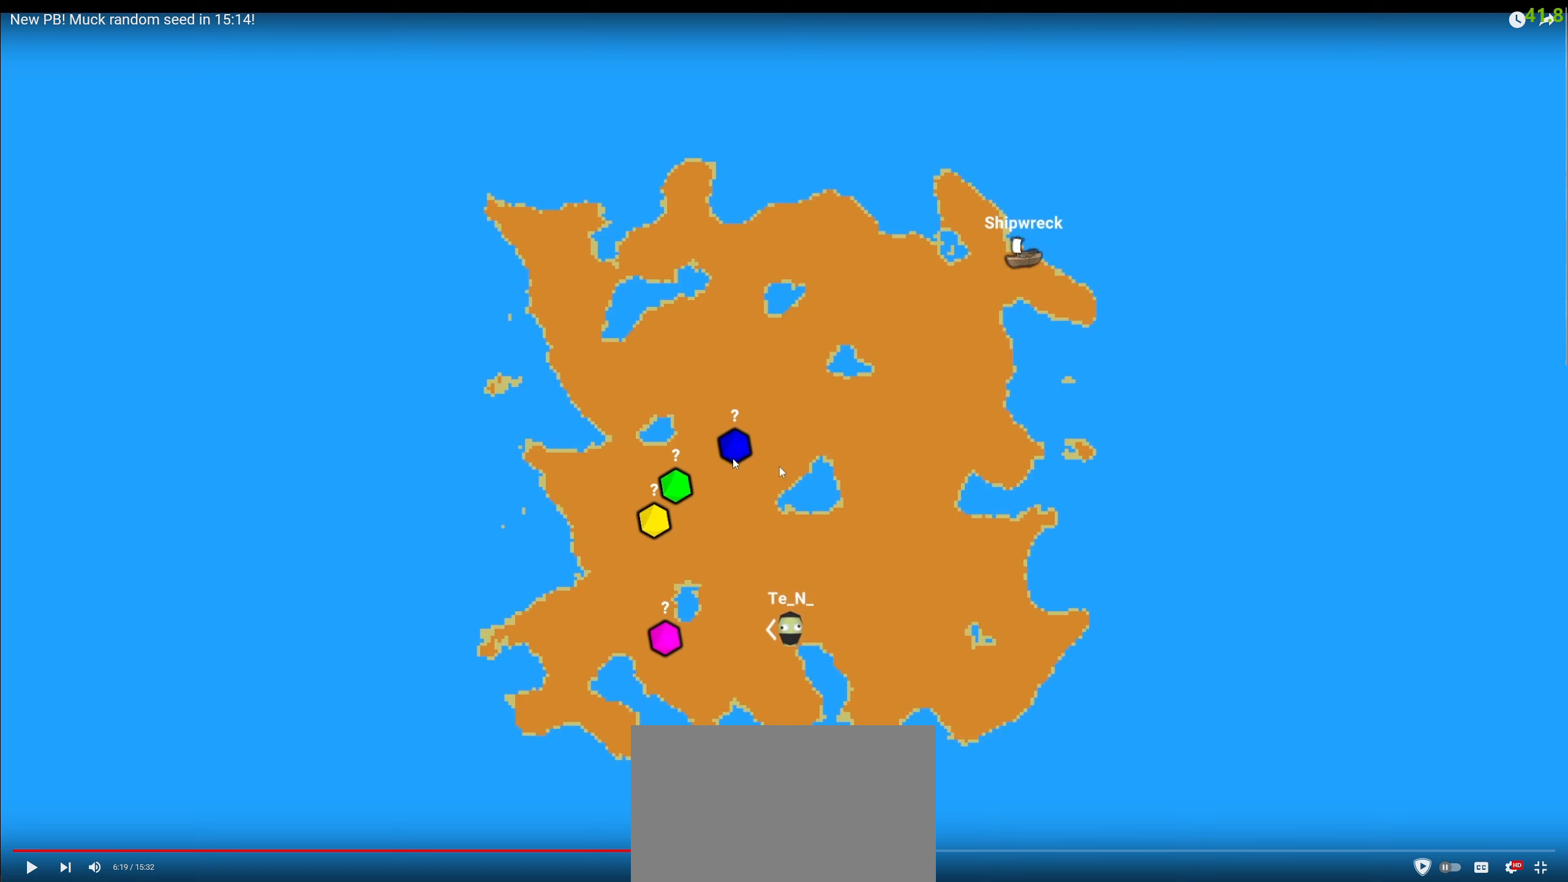
{"keys": ["space", "w"], "mouse": [], "events": []}
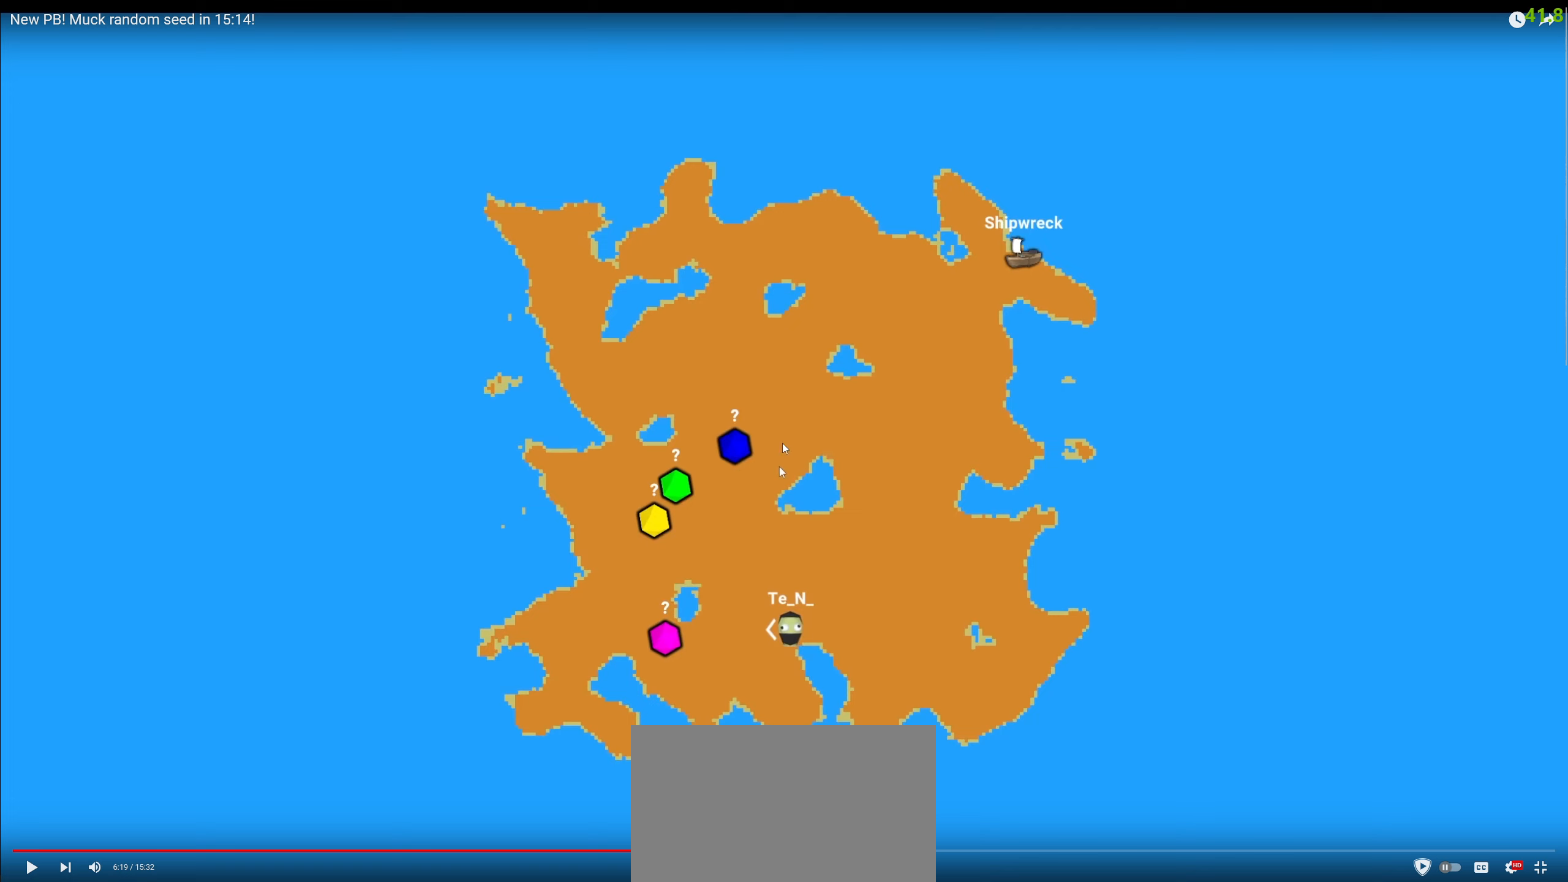
{"keys": ["space", "w"], "mouse": [], "events": []}
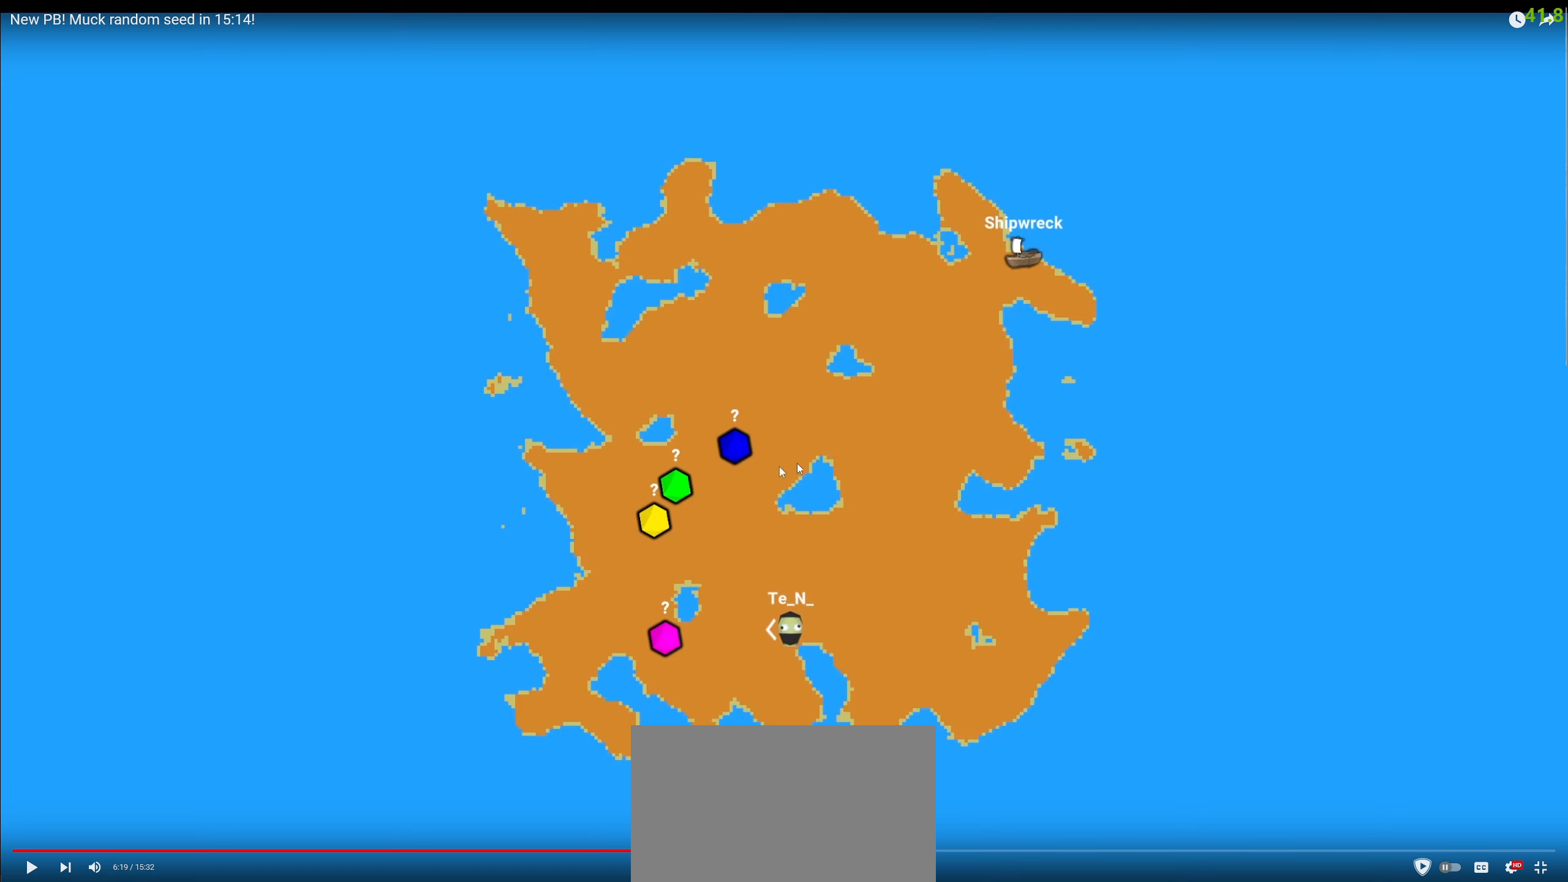
{"keys": ["space", "w"], "mouse": [], "events": []}
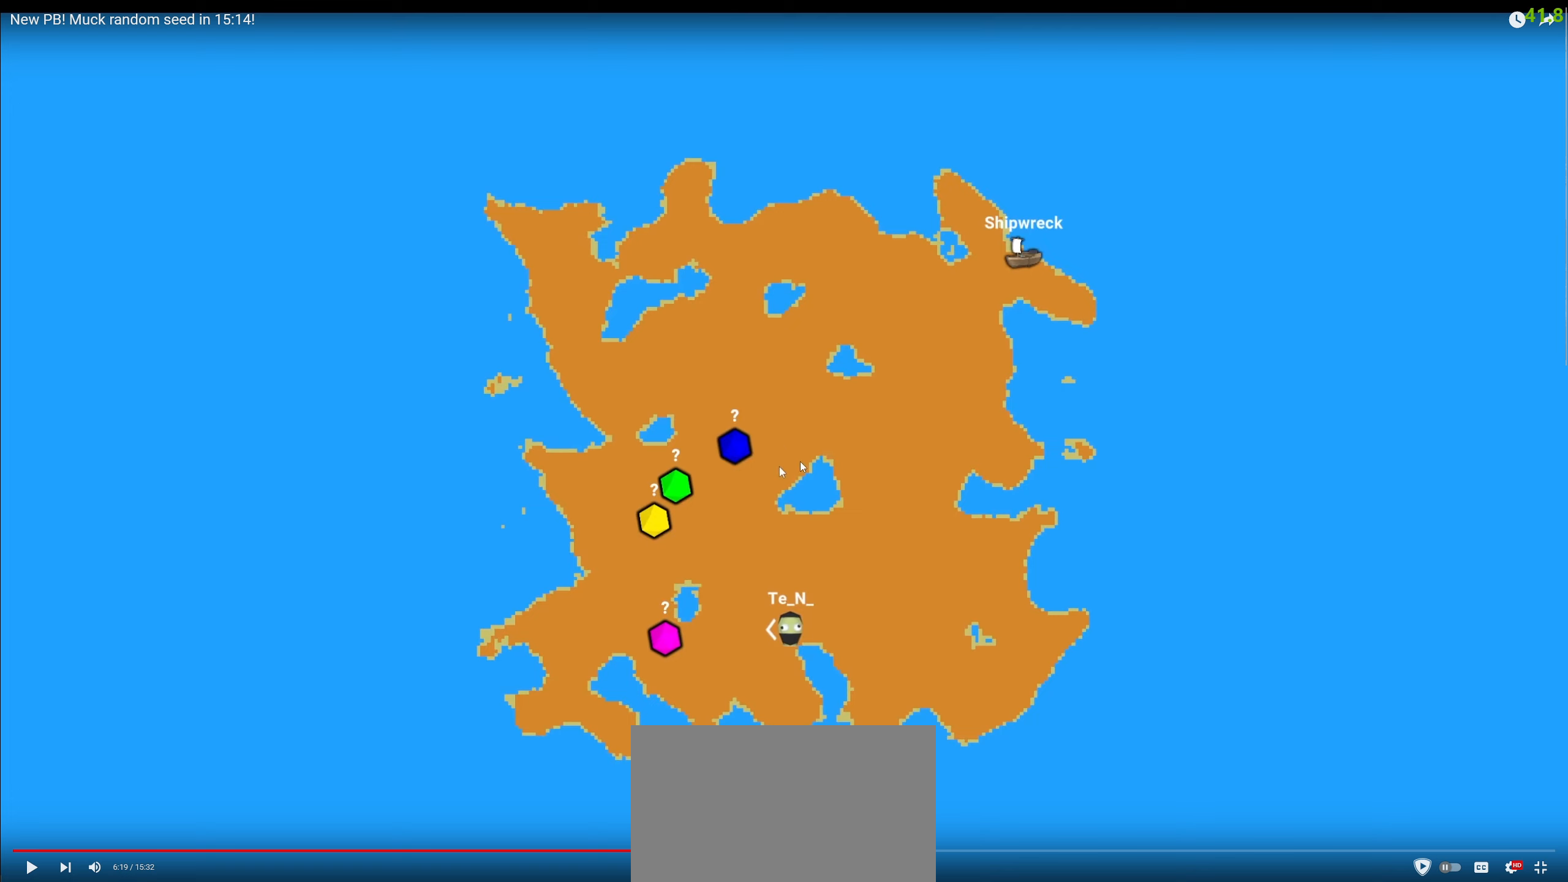
{"keys": ["space", "w"], "mouse": [], "events": []}
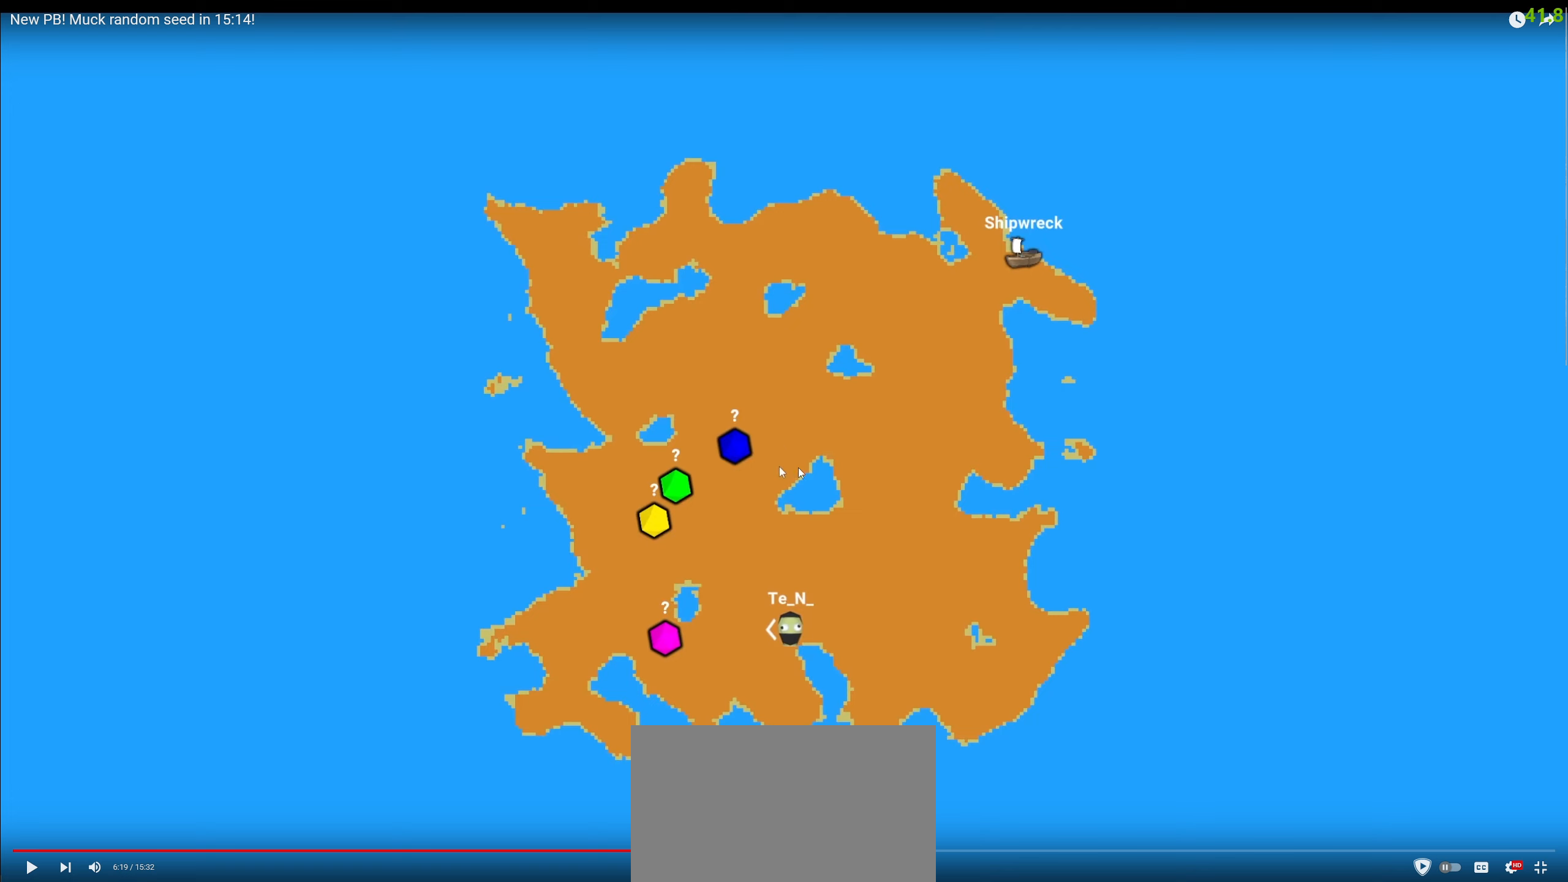
{"keys": ["space", "w"], "mouse": [], "events": []}
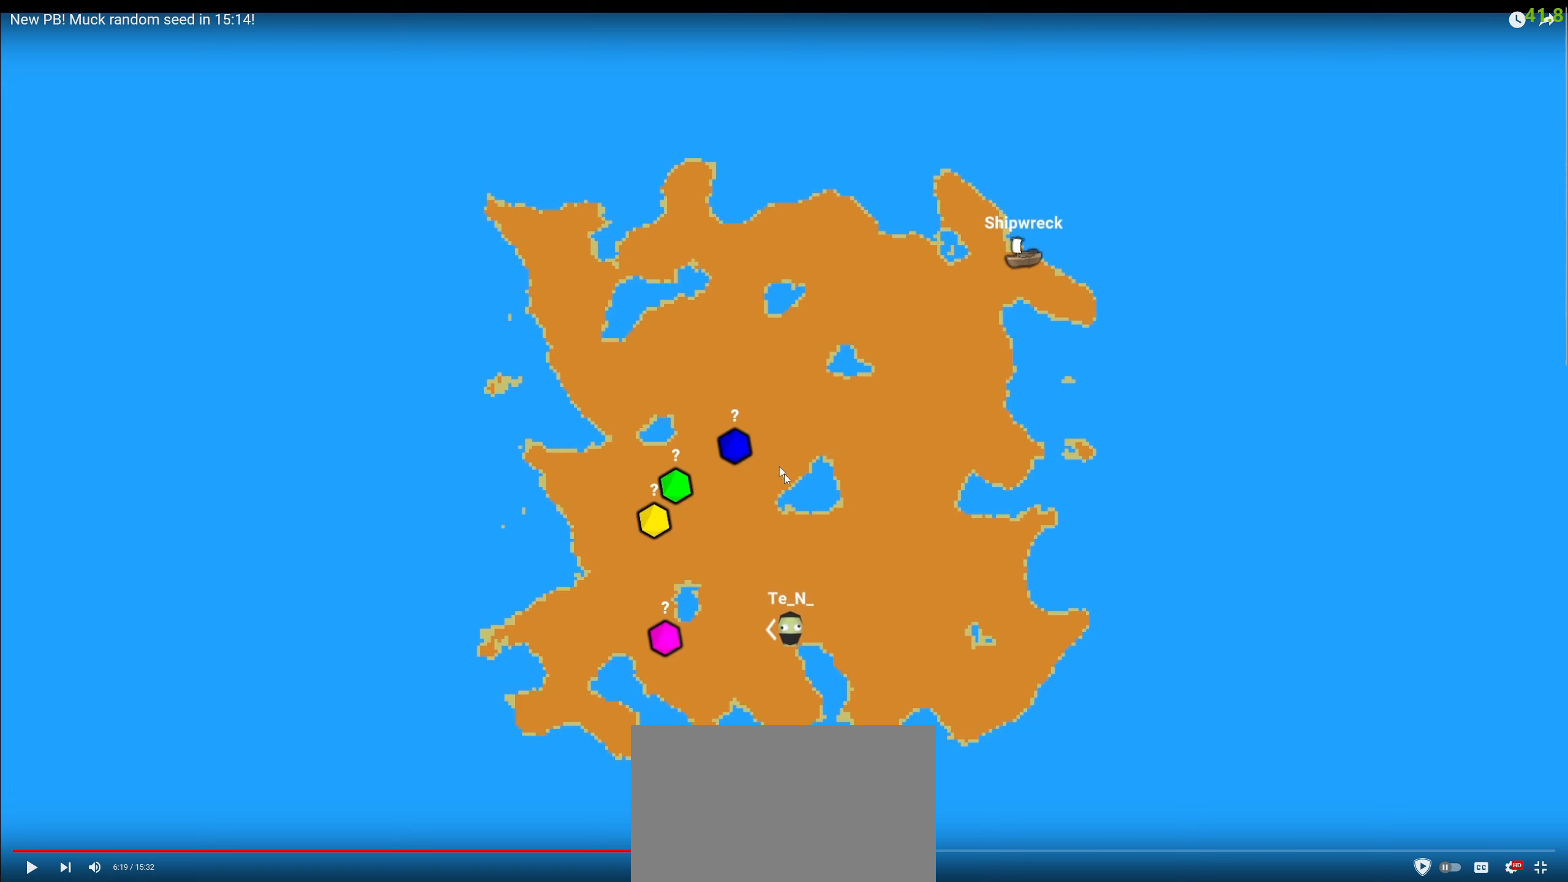
{"keys": ["space", "w"], "mouse": [], "events": []}
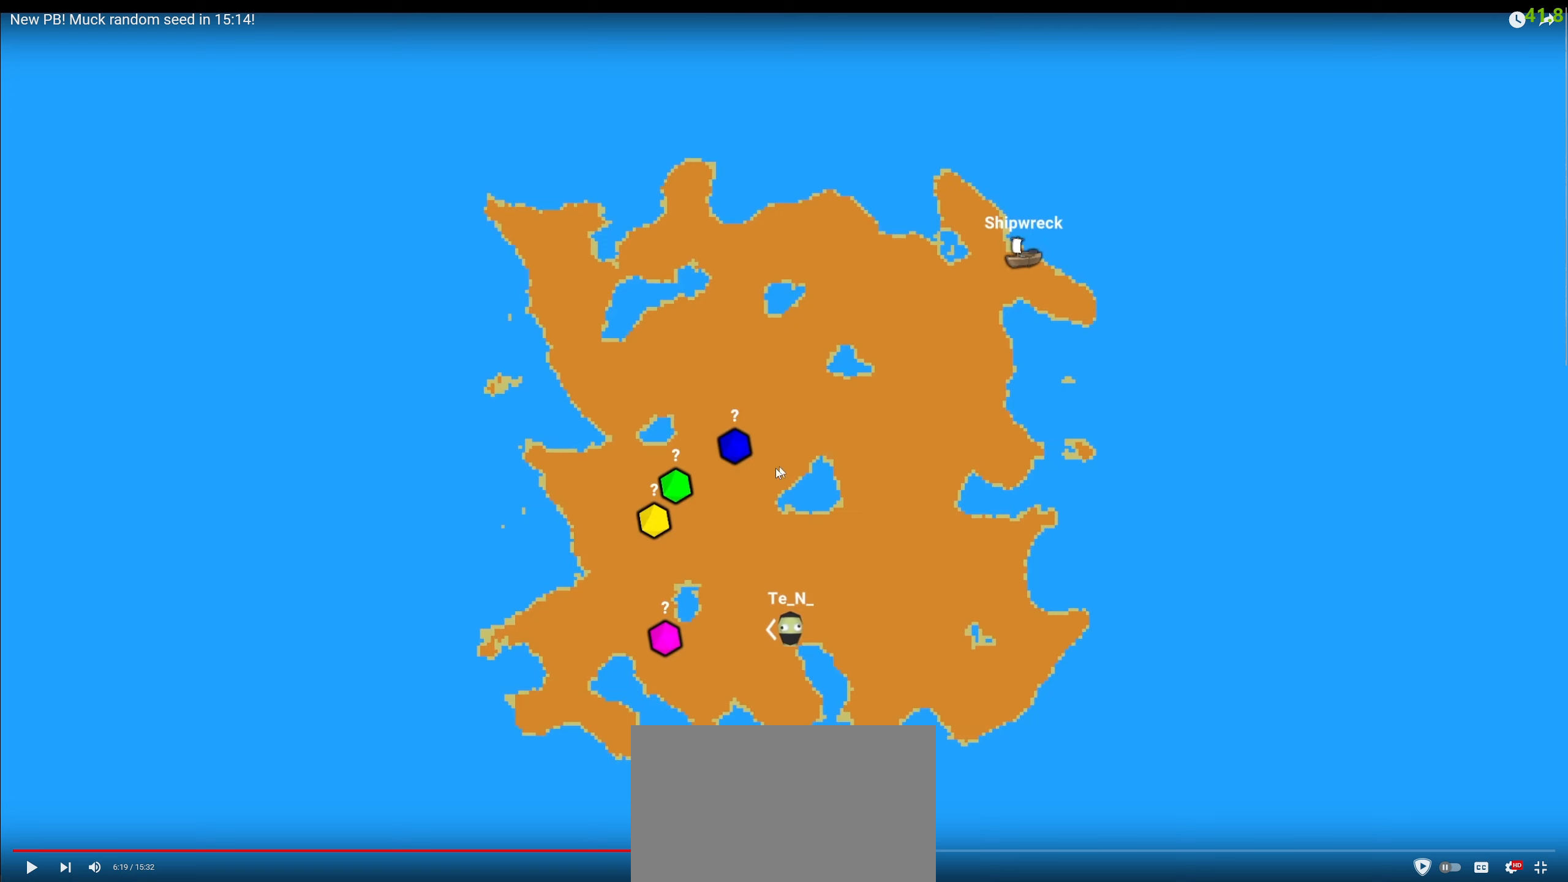
{"keys": ["space", "w"], "mouse": [], "events": []}
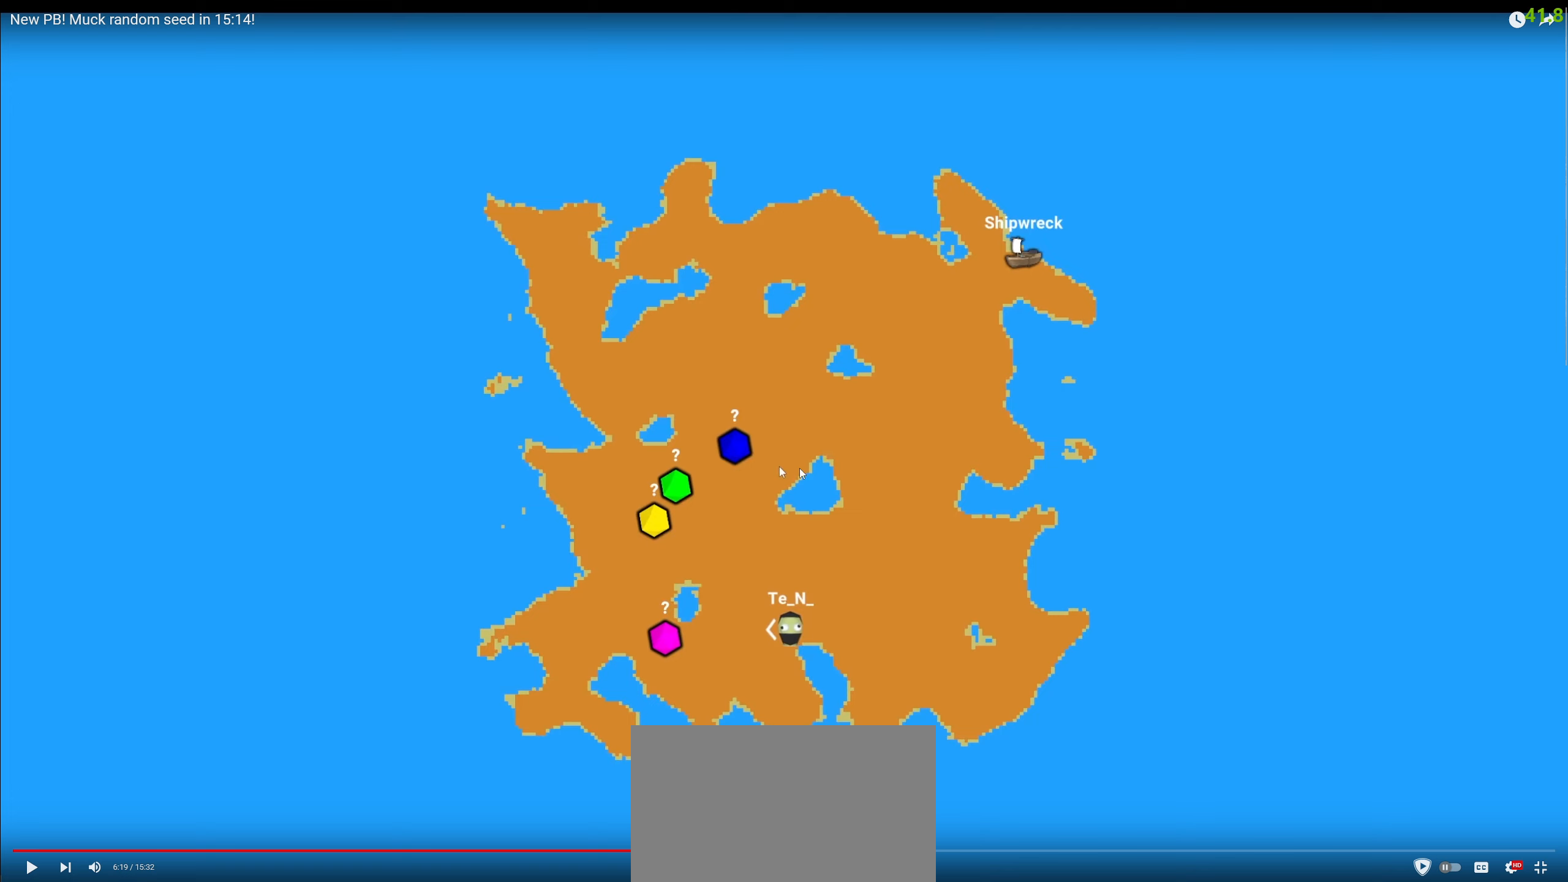
{"keys": ["space", "w"], "mouse": [], "events": []}
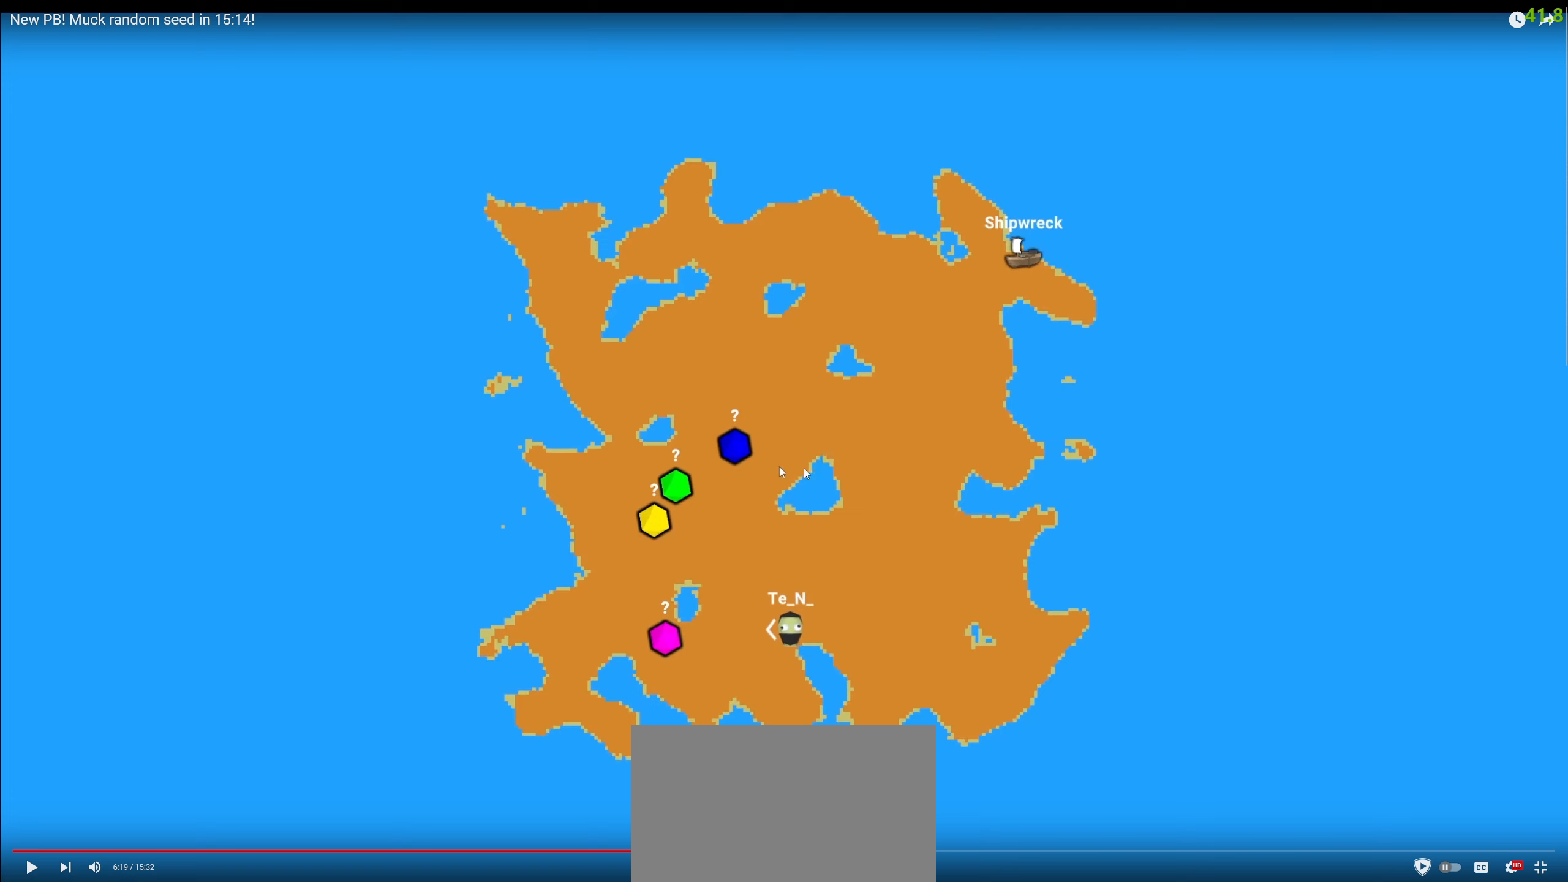
{"keys": ["space", "w"], "mouse": [], "events": []}
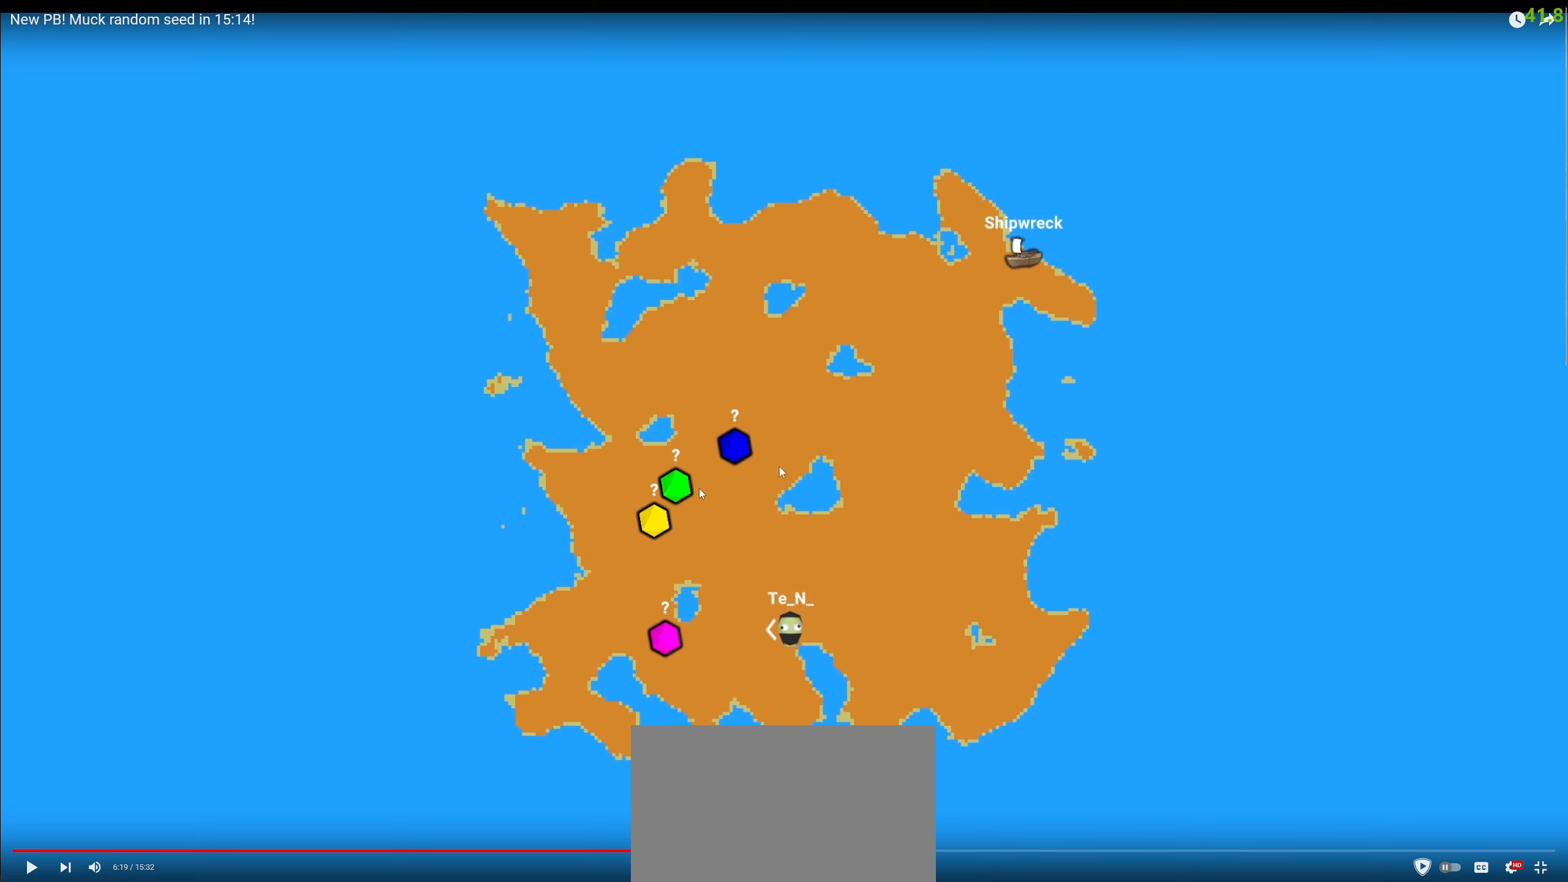
{"keys": ["space", "w"], "mouse": [], "events": []}
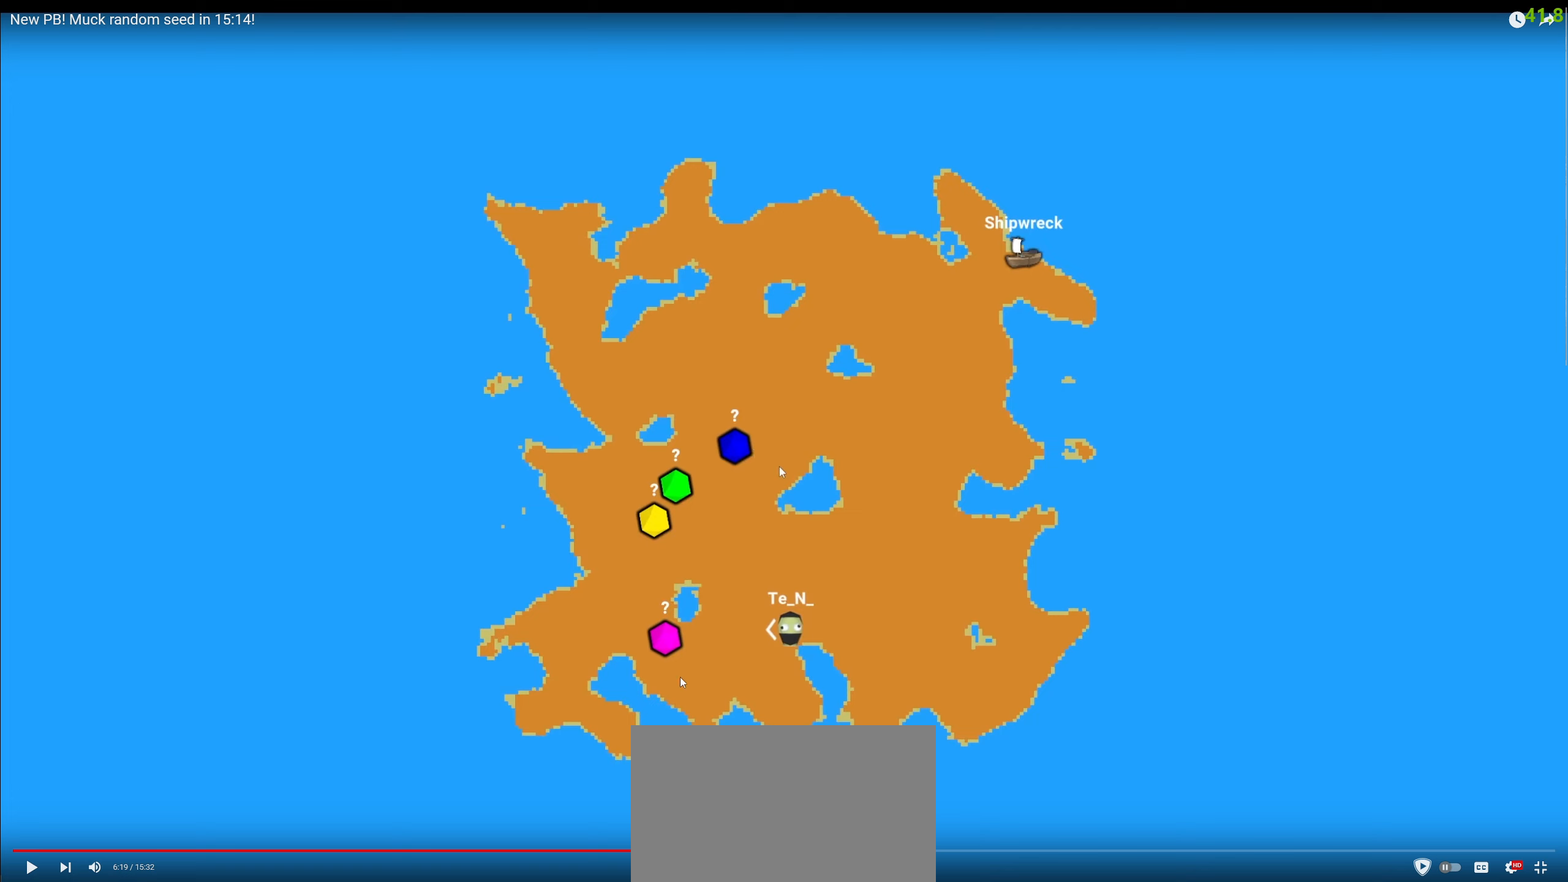
{"keys": ["space", "w"], "mouse": [], "events": []}
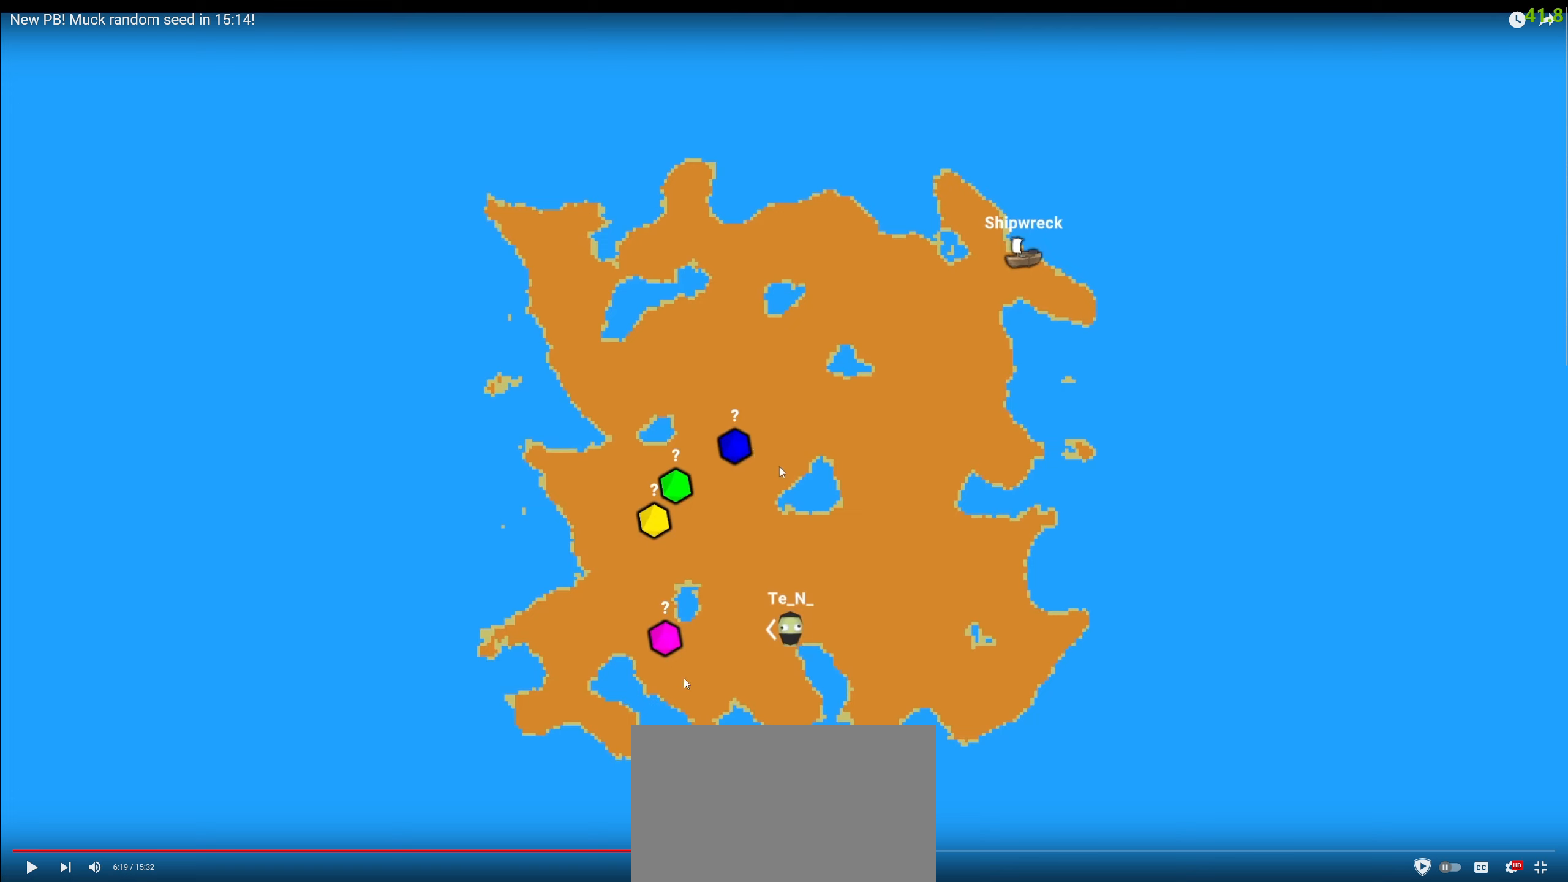
{"keys": ["space", "w"], "mouse": [], "events": []}
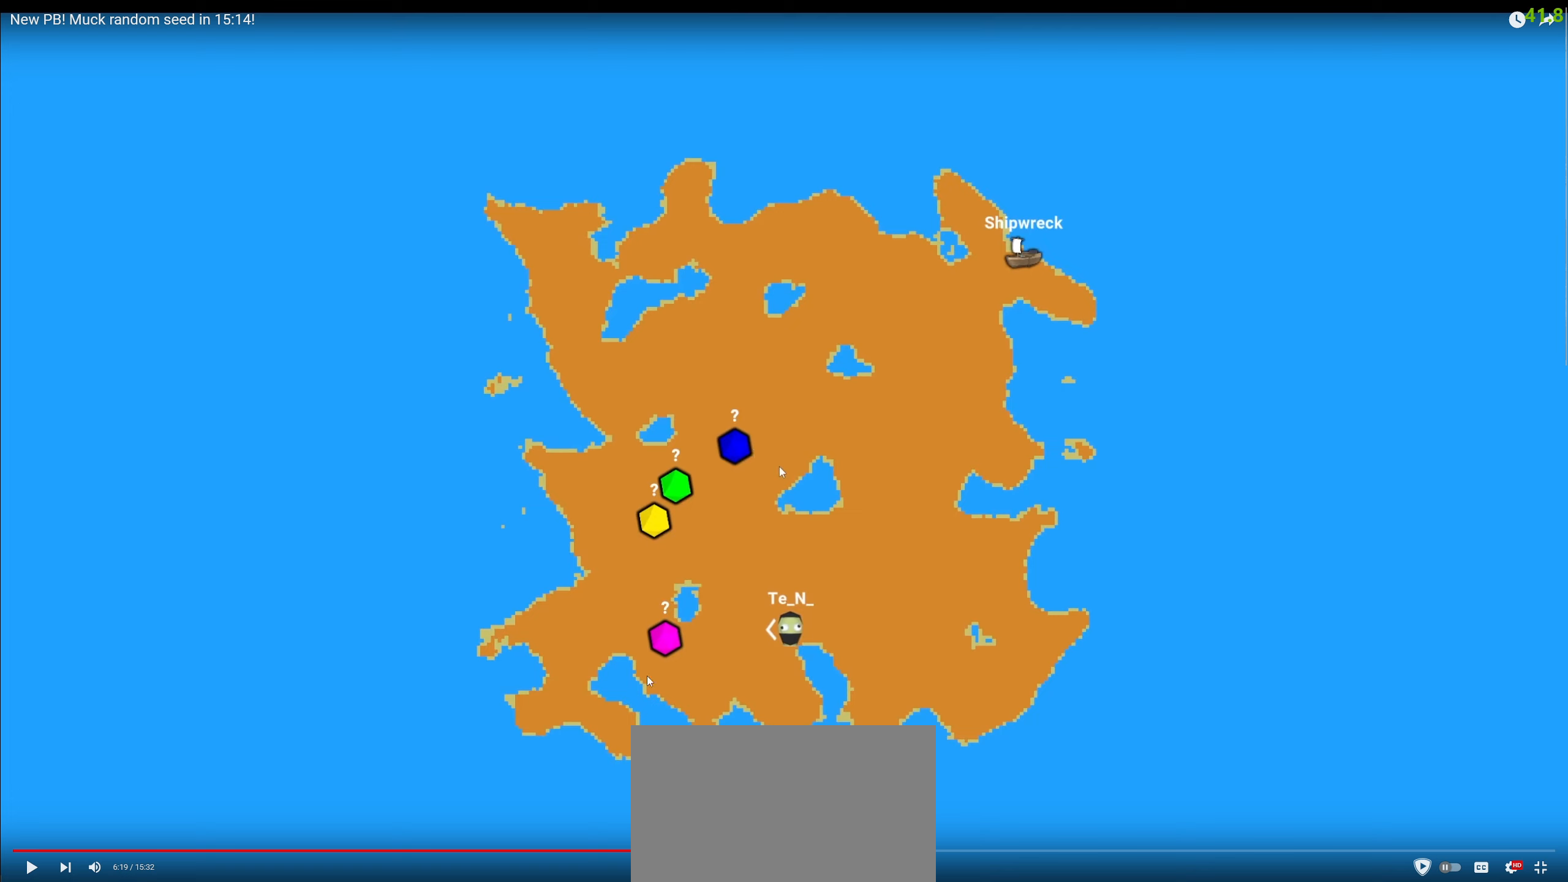
{"keys": ["space", "w"], "mouse": [], "events": []}
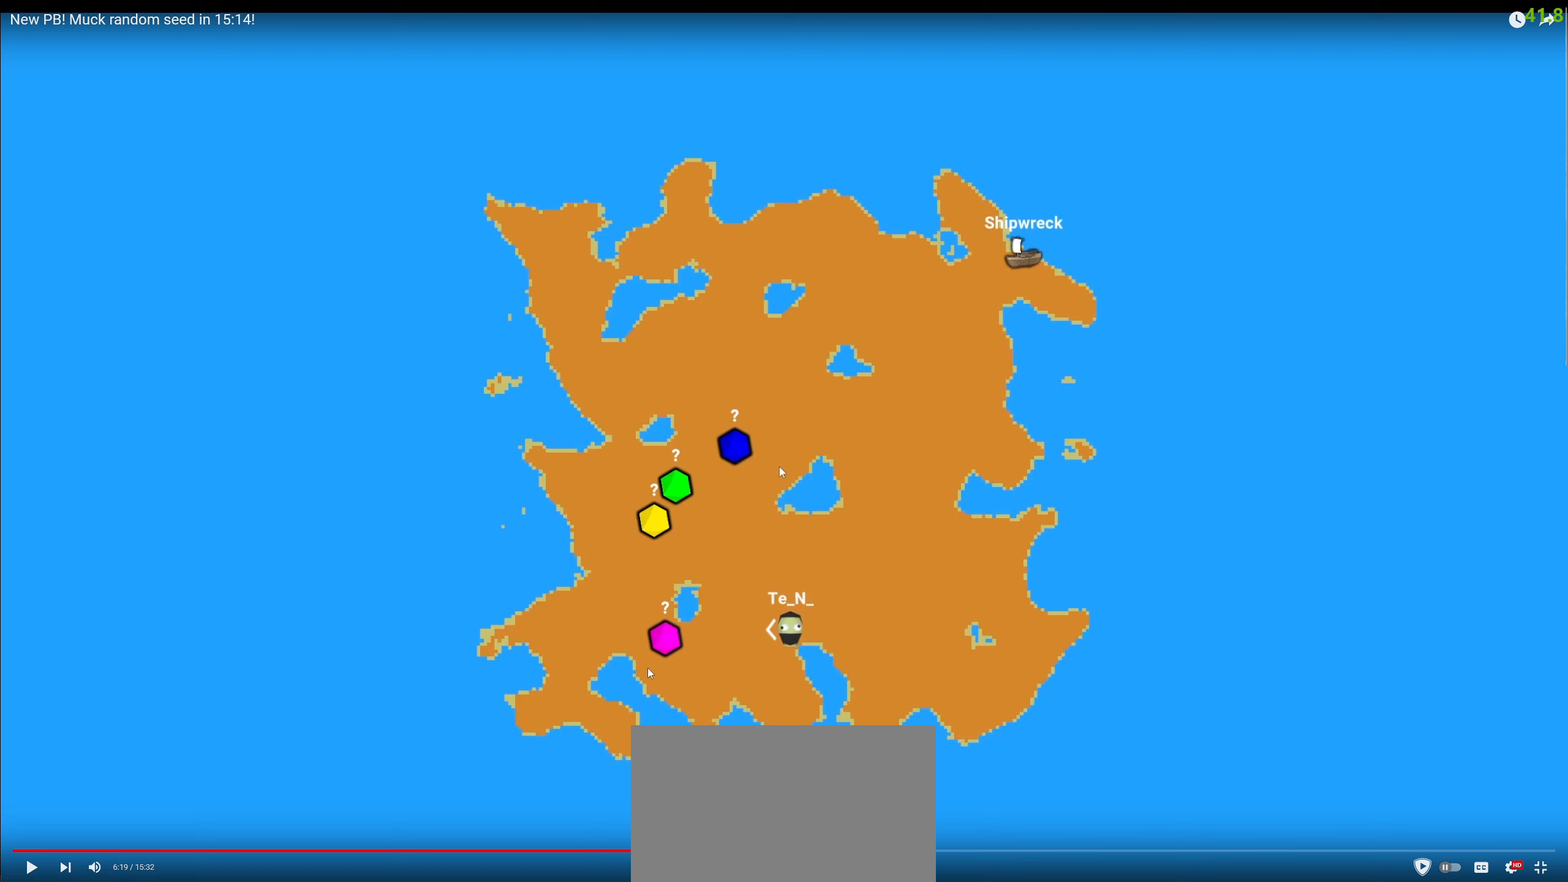
{"keys": ["space", "w"], "mouse": [], "events": []}
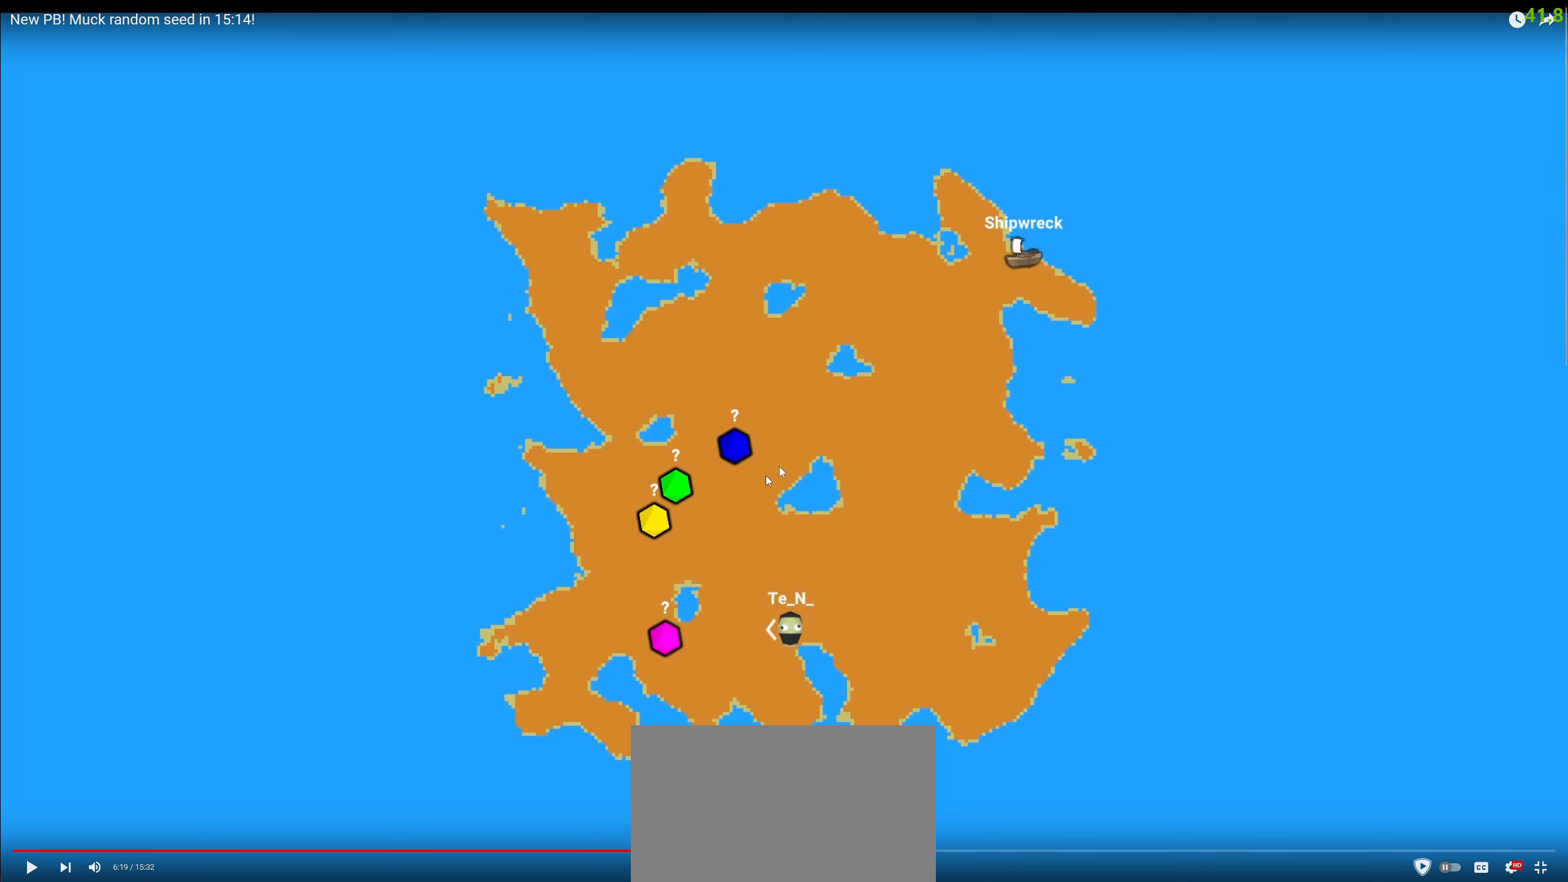
{"keys": ["space", "w"], "mouse": [], "events": []}
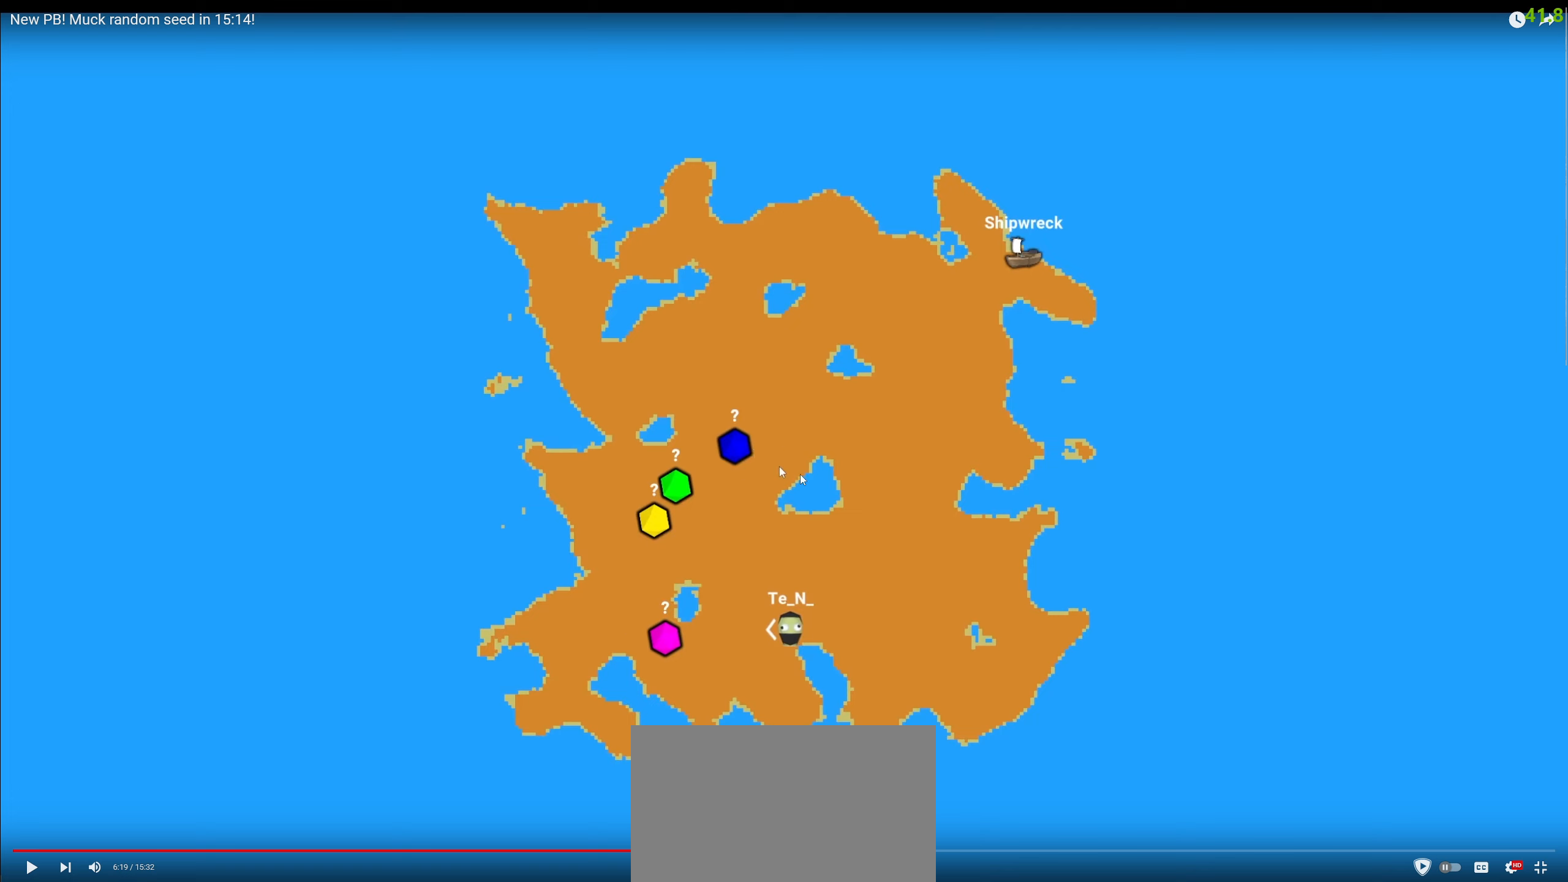
{"keys": ["space", "w"], "mouse": [], "events": []}
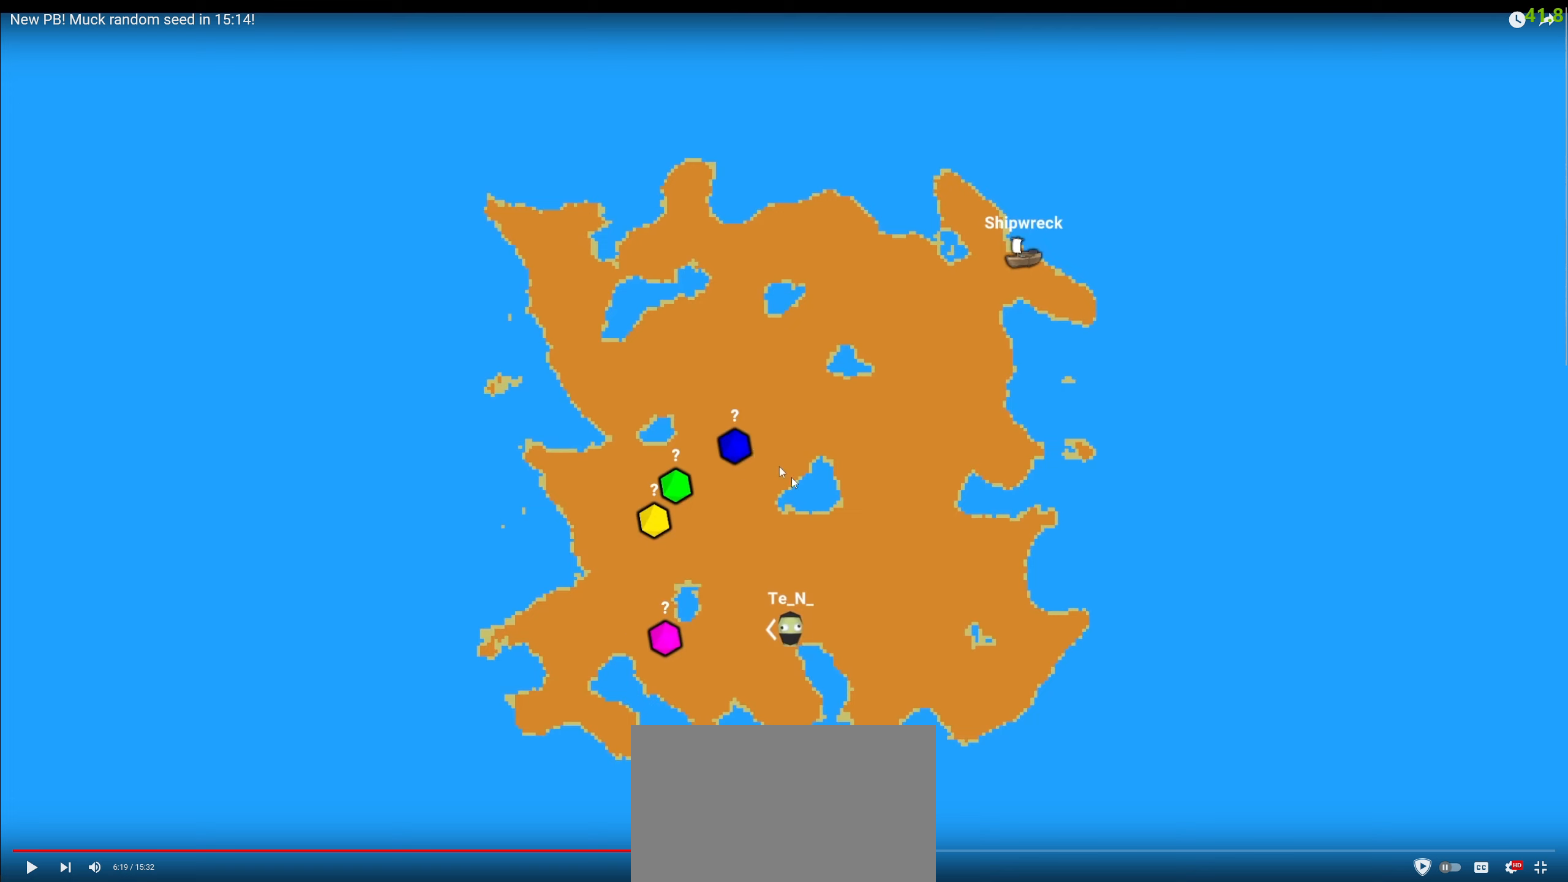
{"keys": ["space", "w"], "mouse": [], "events": []}
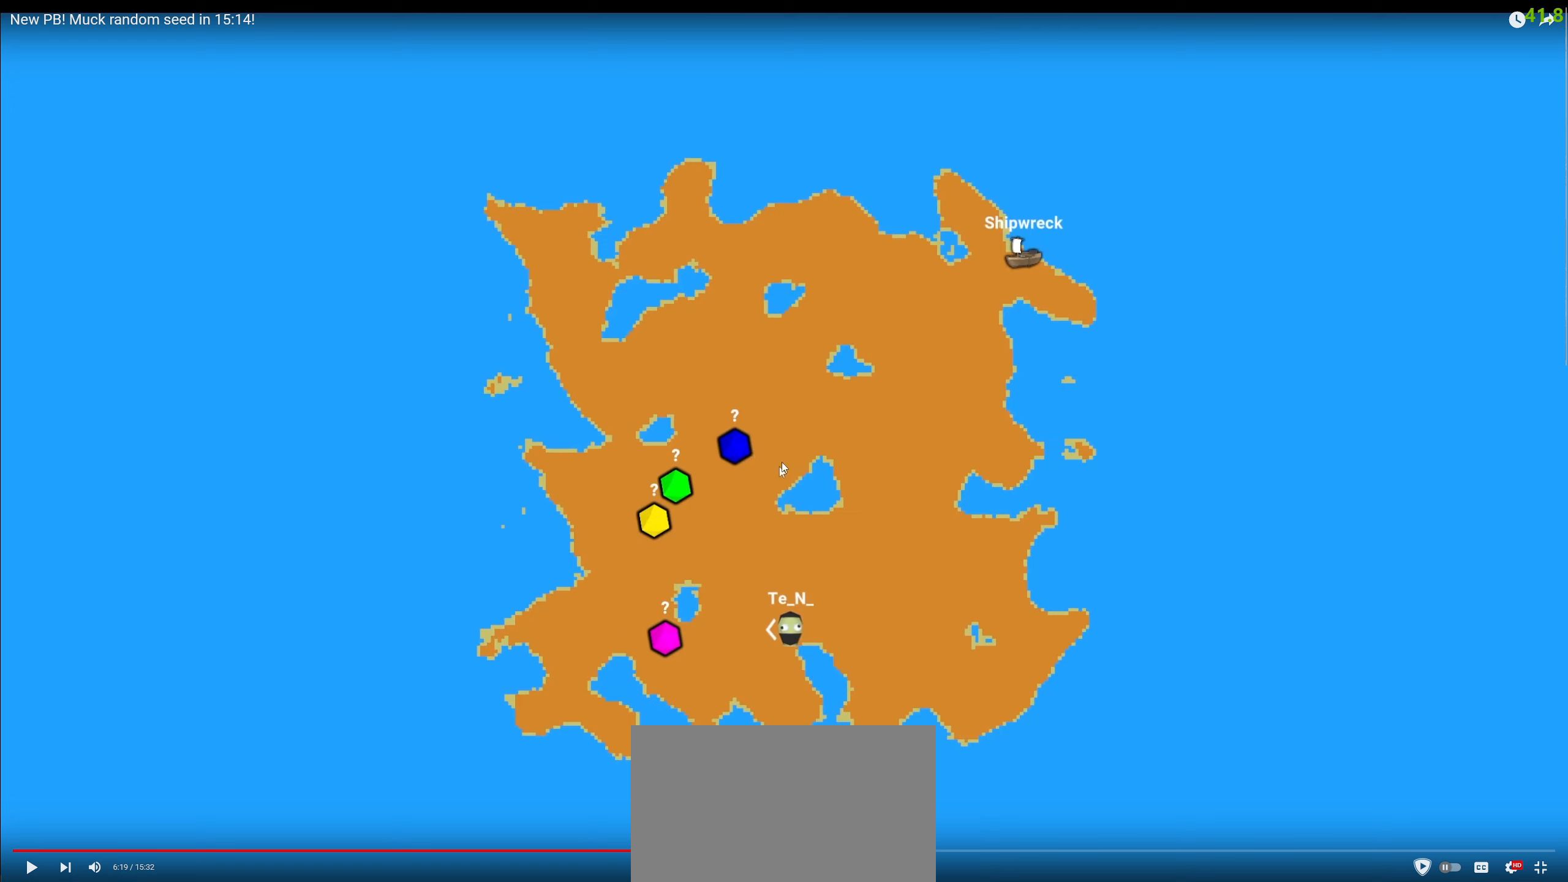
{"keys": ["space", "w"], "mouse": [], "events": []}
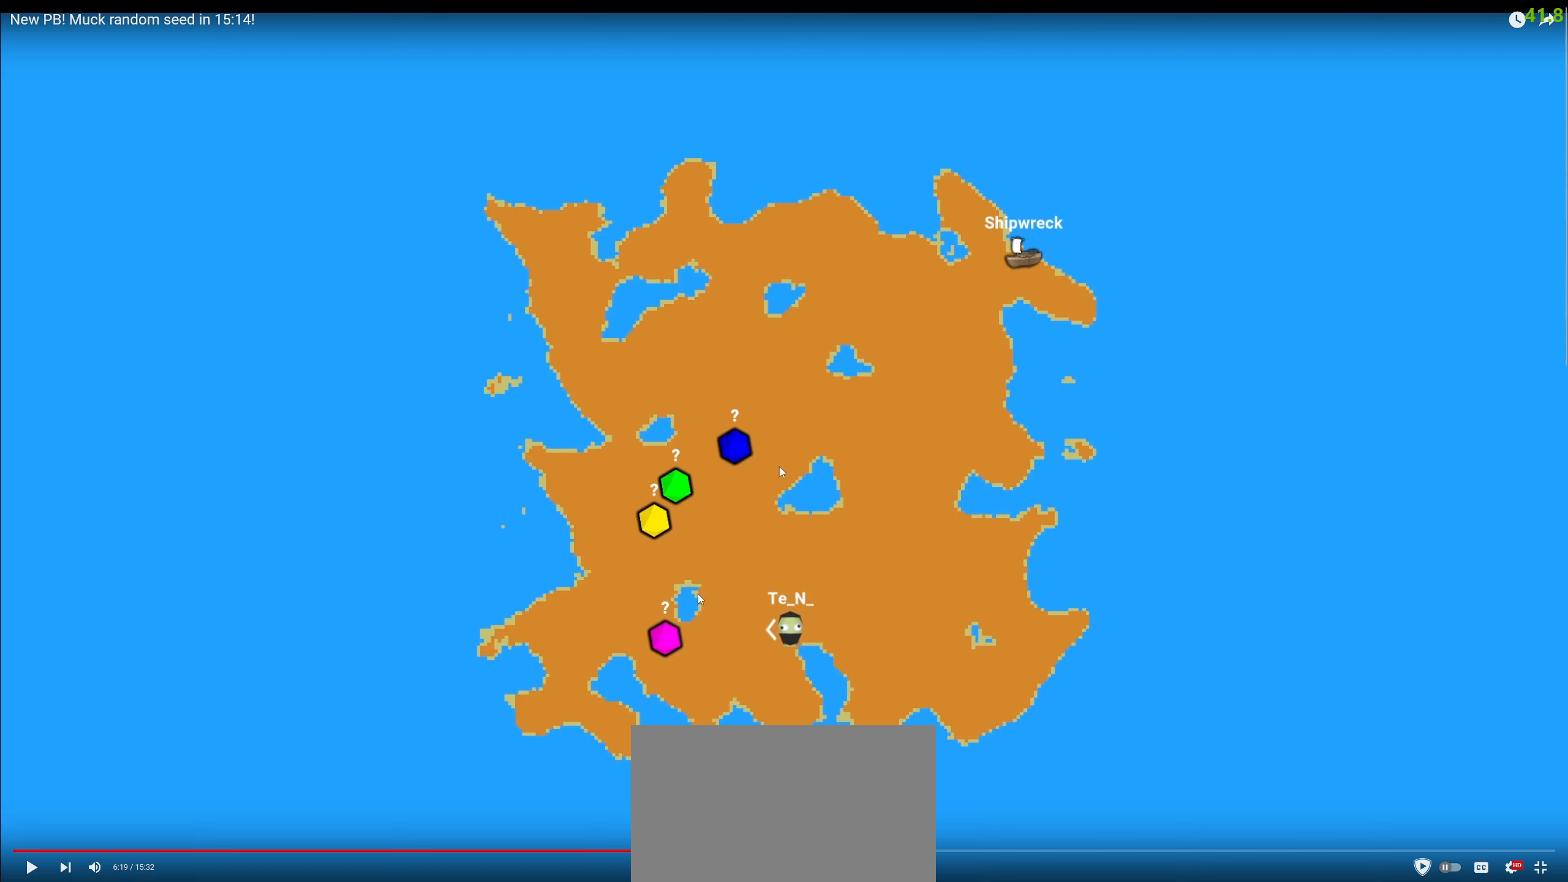
{"keys": ["space", "w"], "mouse": [], "events": []}
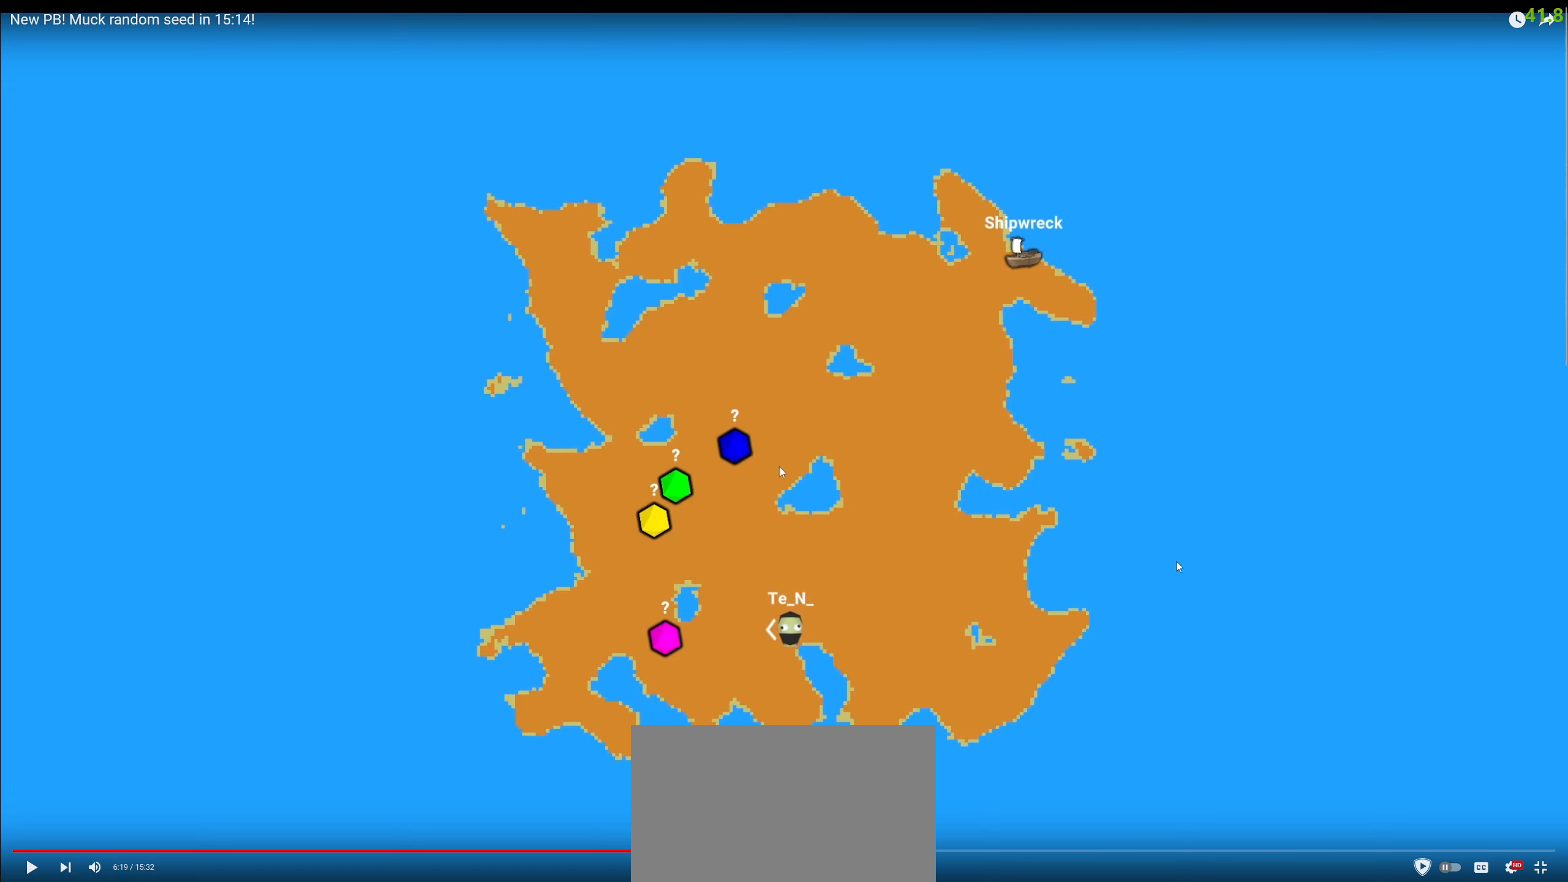
{"keys": ["space", "w"], "mouse": [], "events": []}
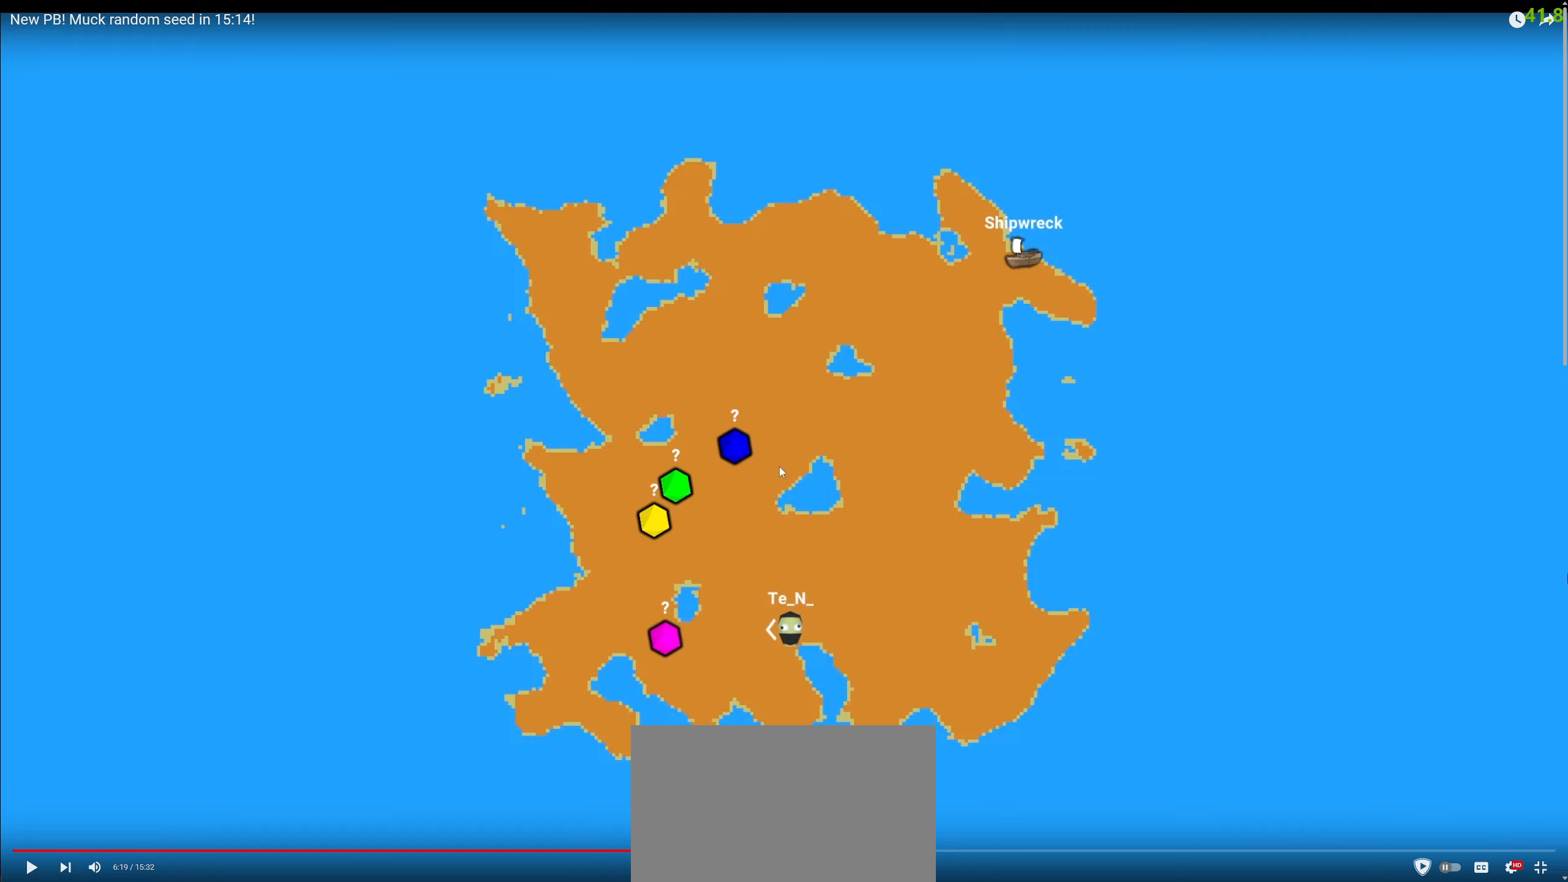
{"keys": ["space", "w"], "mouse": [], "events": []}
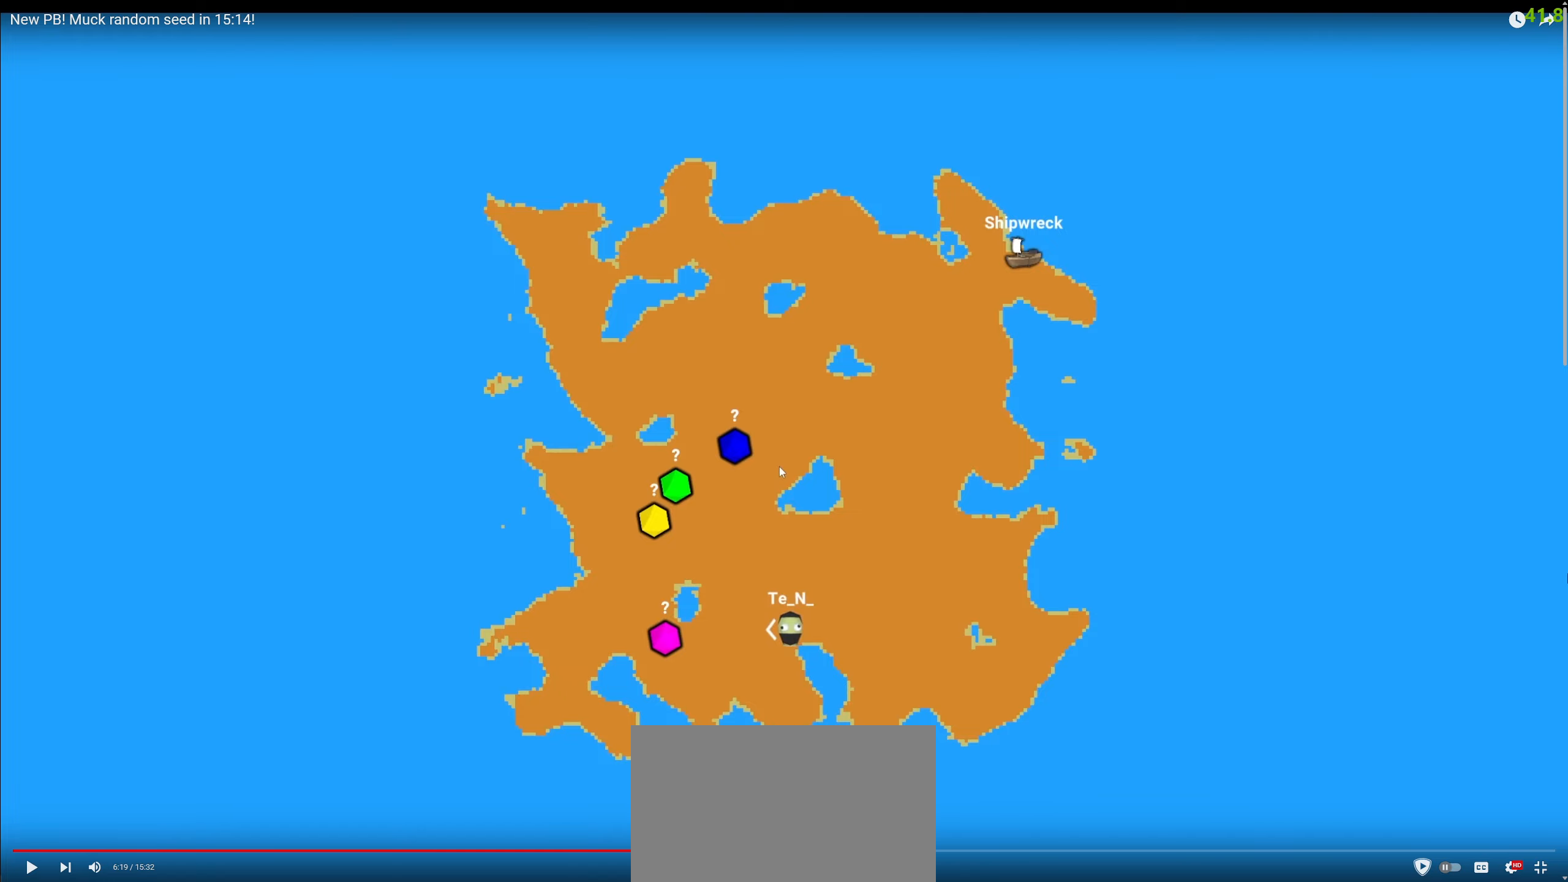
{"keys": ["space", "w"], "mouse": [], "events": []}
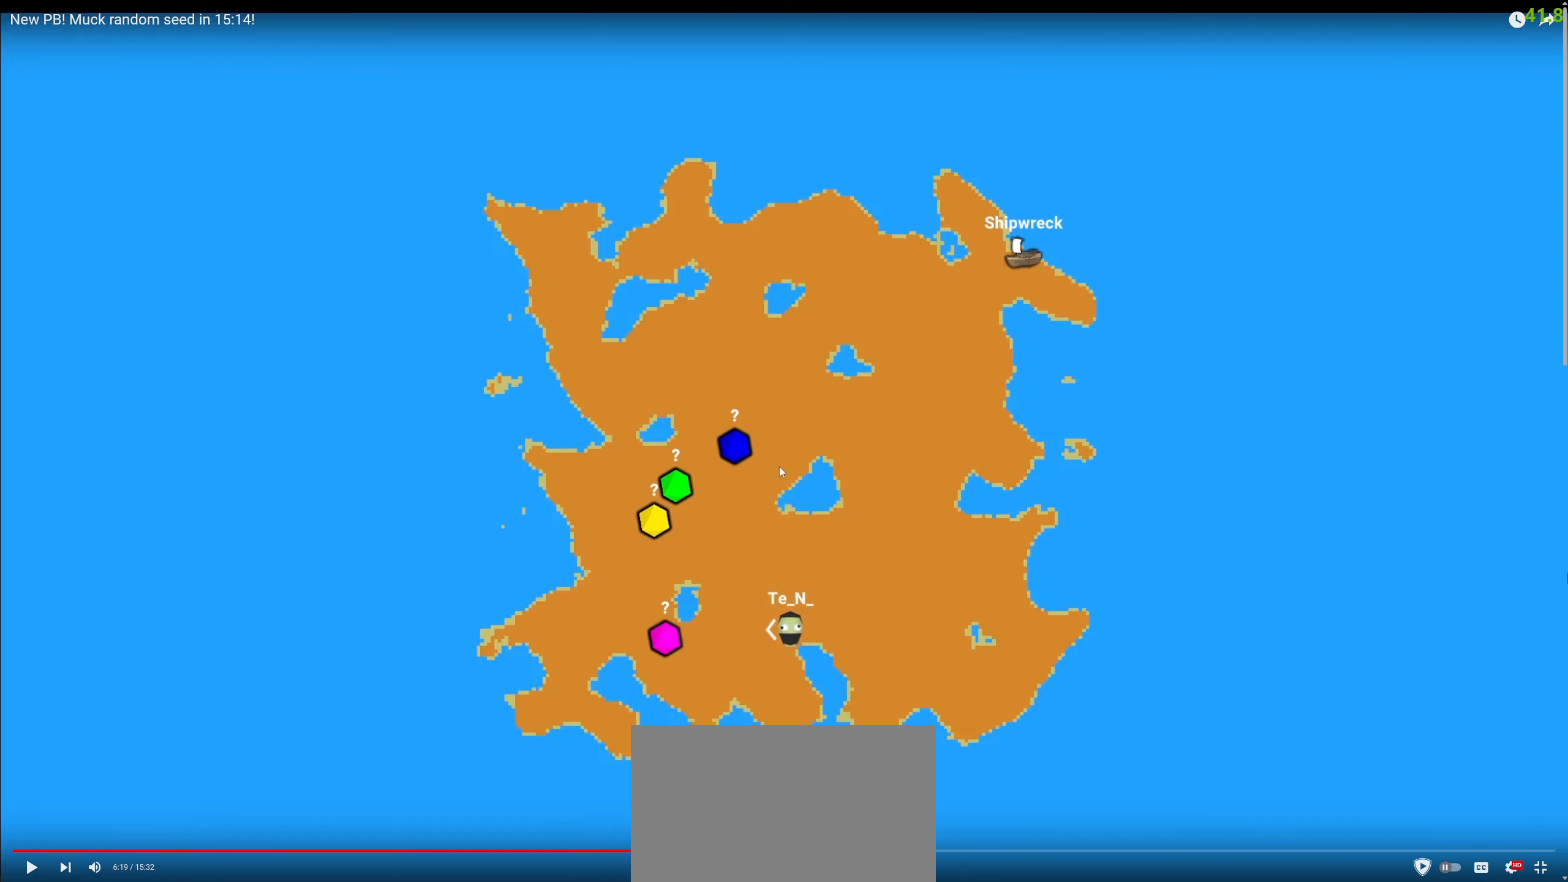
{"keys": ["space", "w"], "mouse": [], "events": []}
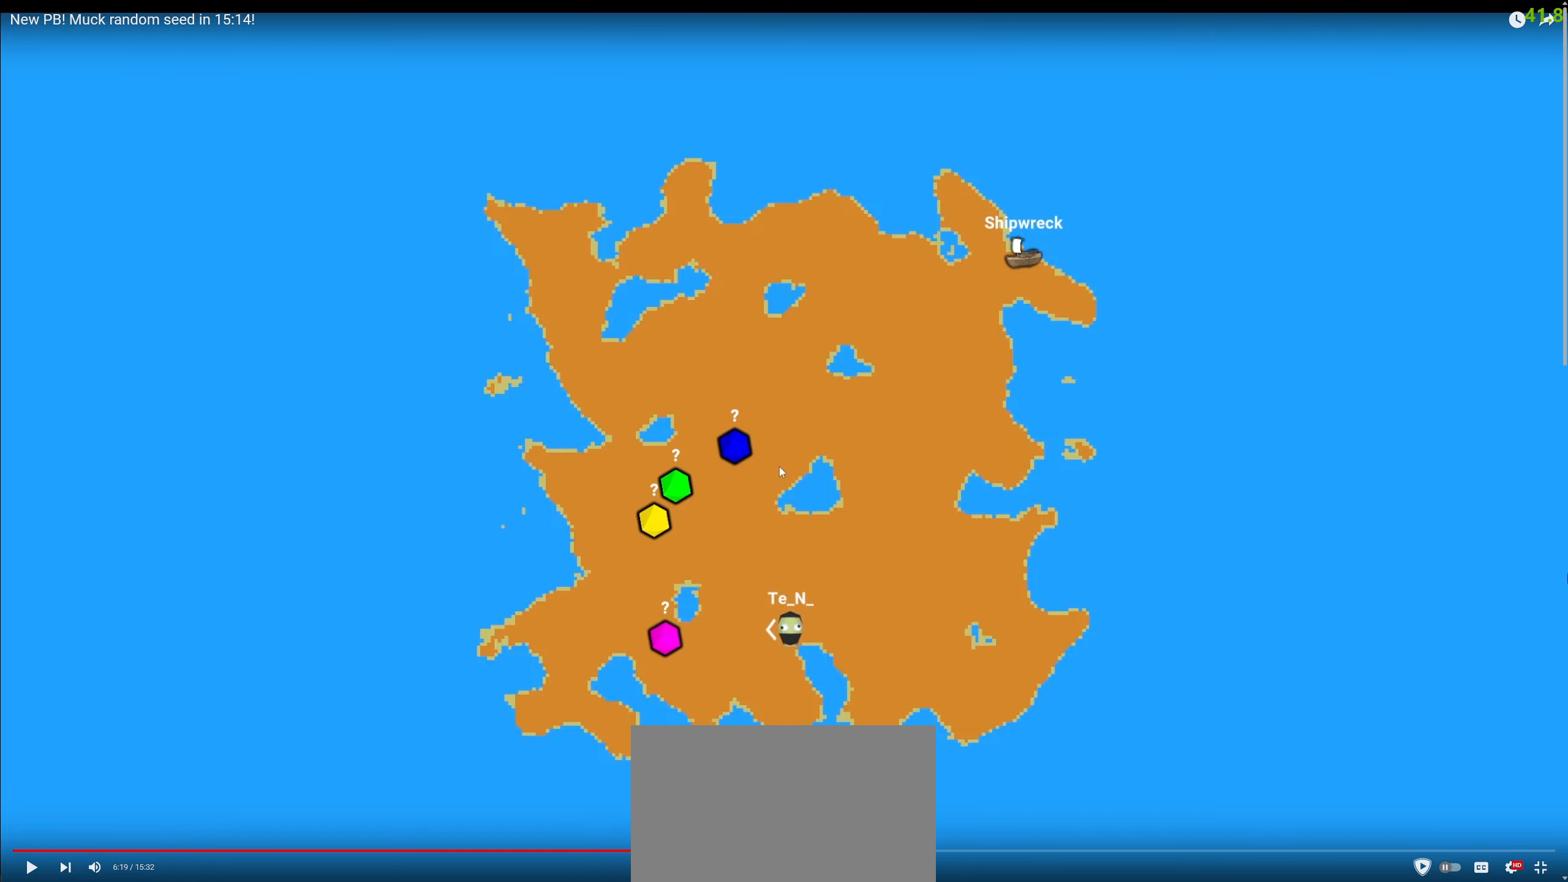
{"keys": ["space", "w"], "mouse": [], "events": []}
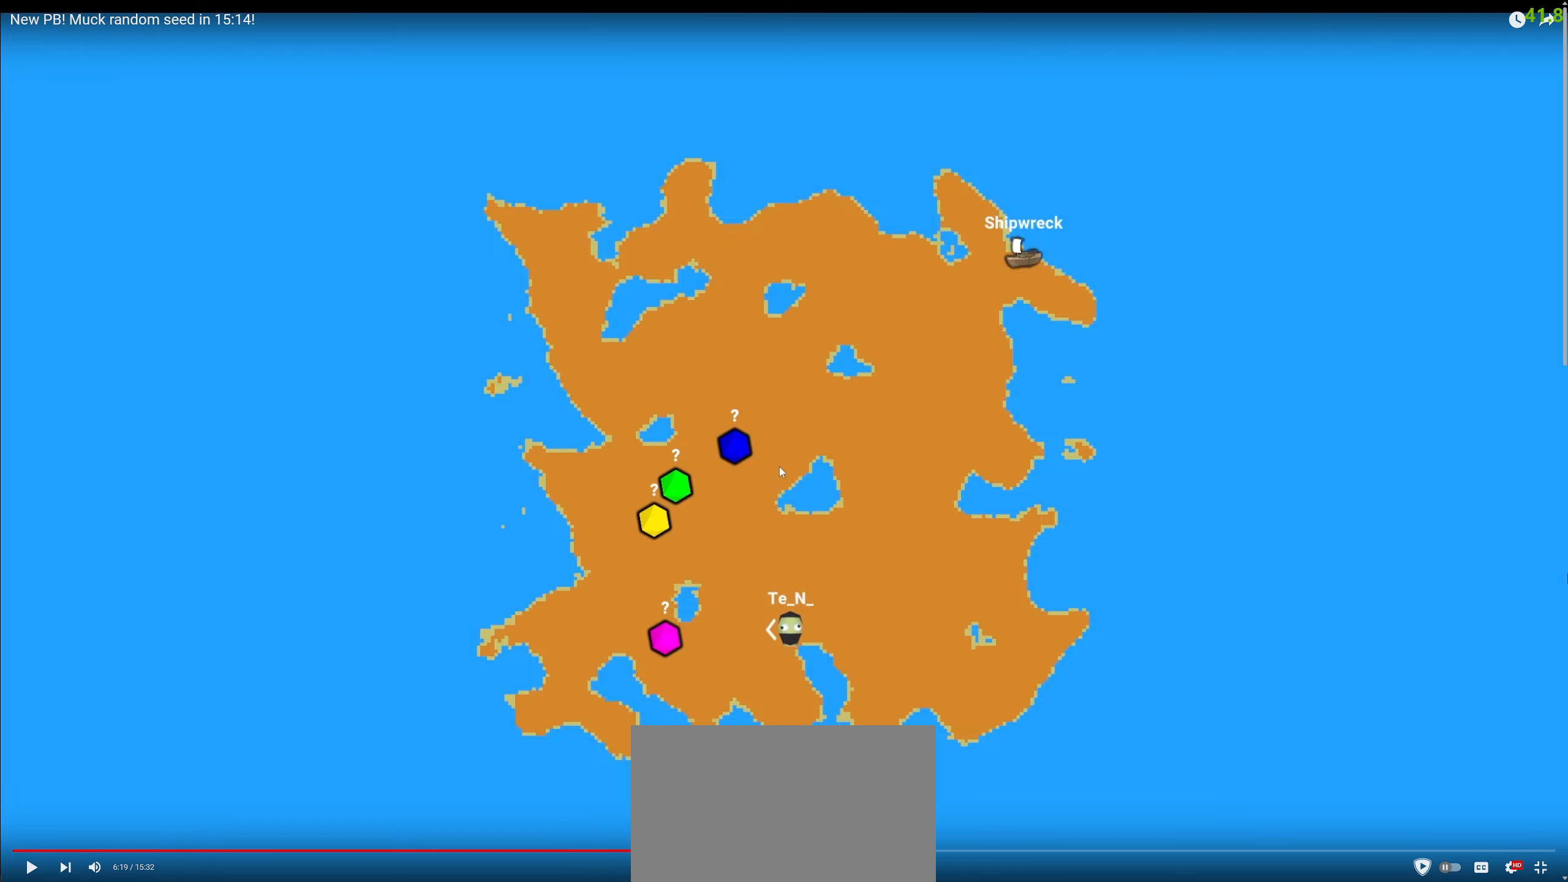
{"keys": ["space", "w"], "mouse": [], "events": []}
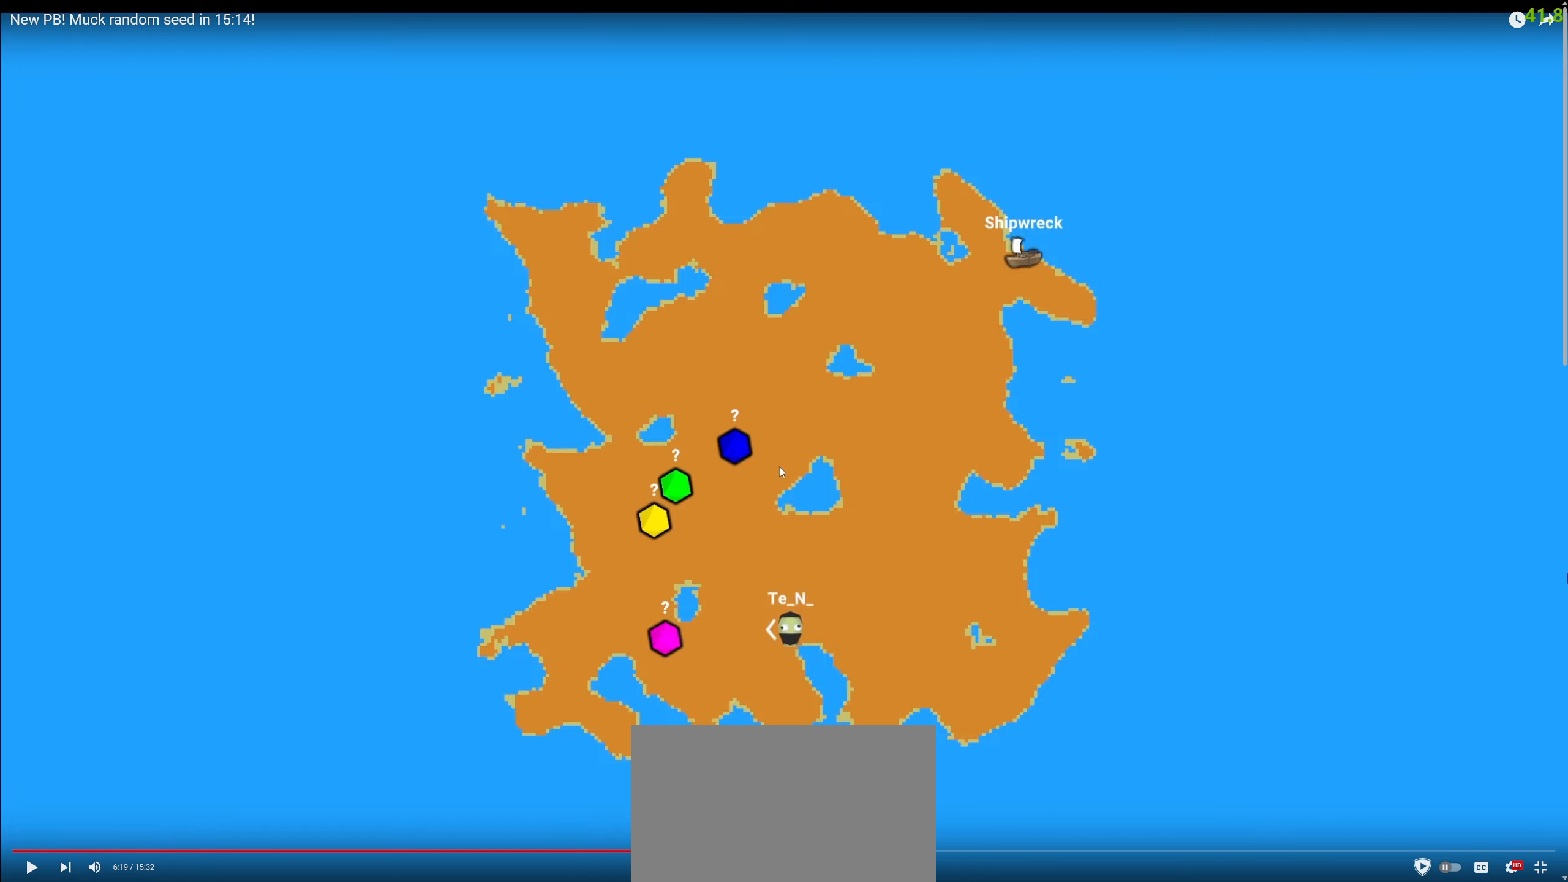
{"keys": ["space", "w"], "mouse": [], "events": []}